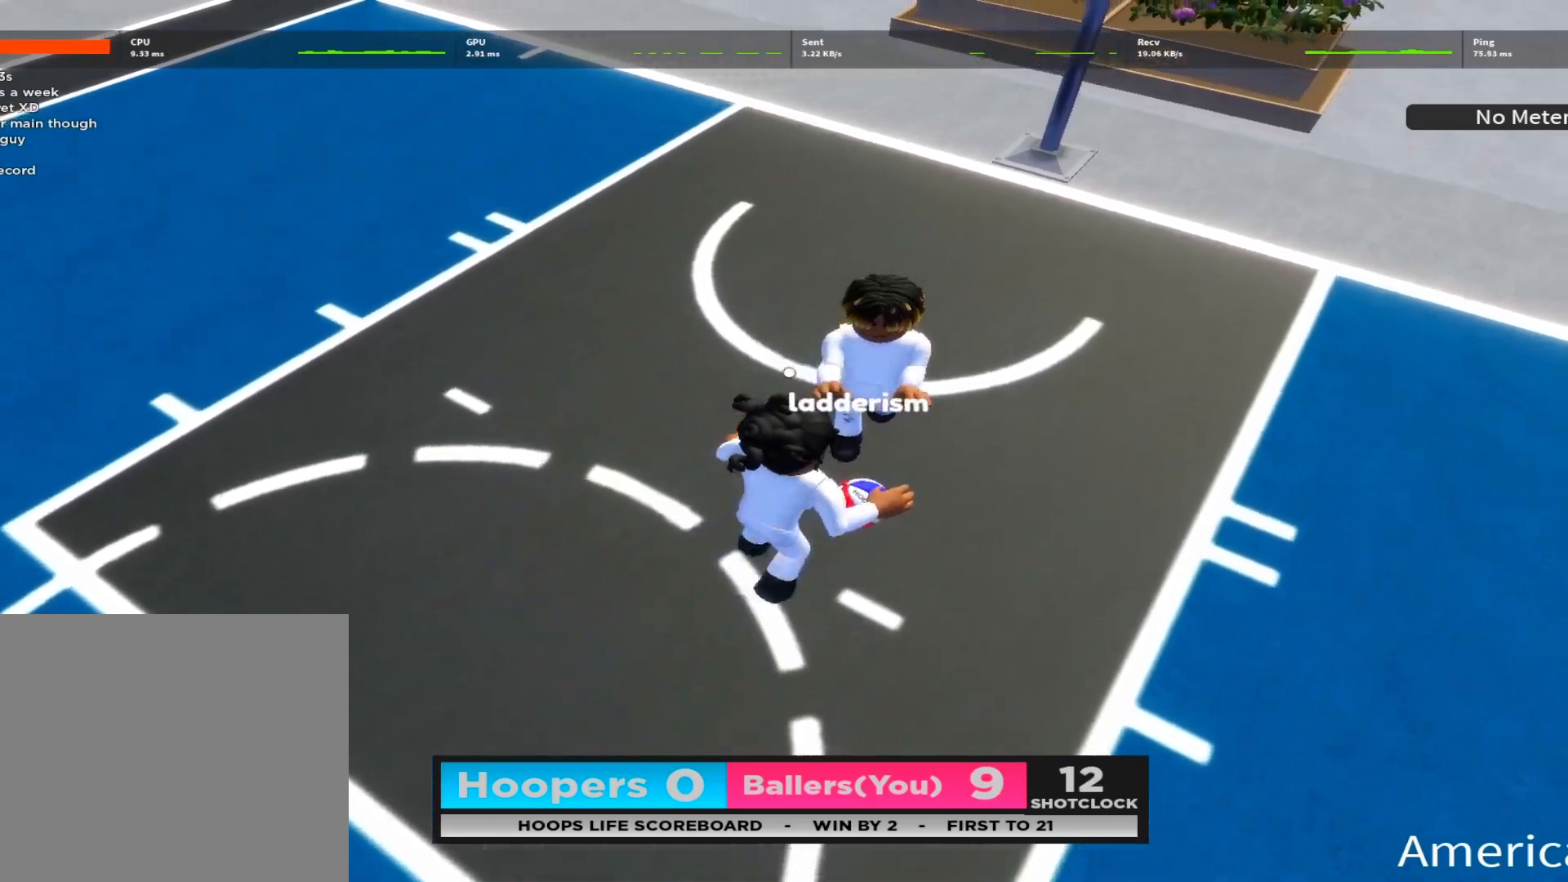
Gameplay with a controller (Xbox layout); each line is a JSON object with the inputs held at the frame after it. "events" lists button and stick changes between this image and that frame as [ms after this image, input, new state], when the widget could be followed in between.
{"buttons": ["X"], "left_stick": "up-right", "right_stick": "center", "events": []}
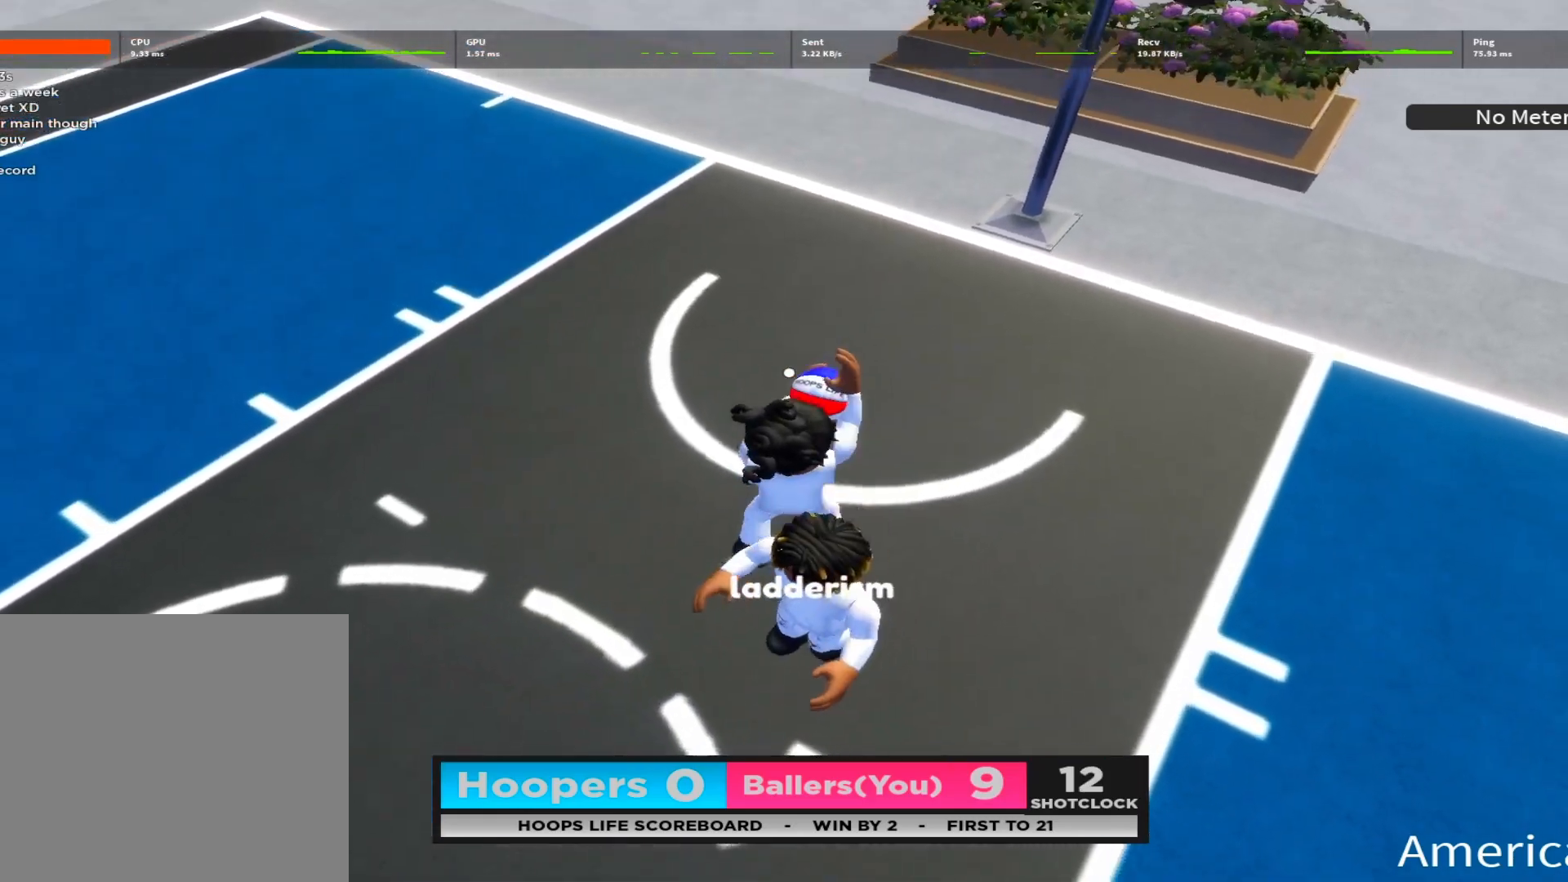
{"buttons": [], "left_stick": "up-right", "right_stick": "center", "events": [[183, "X", "up"], [367, "right_stick", "up"], [500, "right_stick", "center"]]}
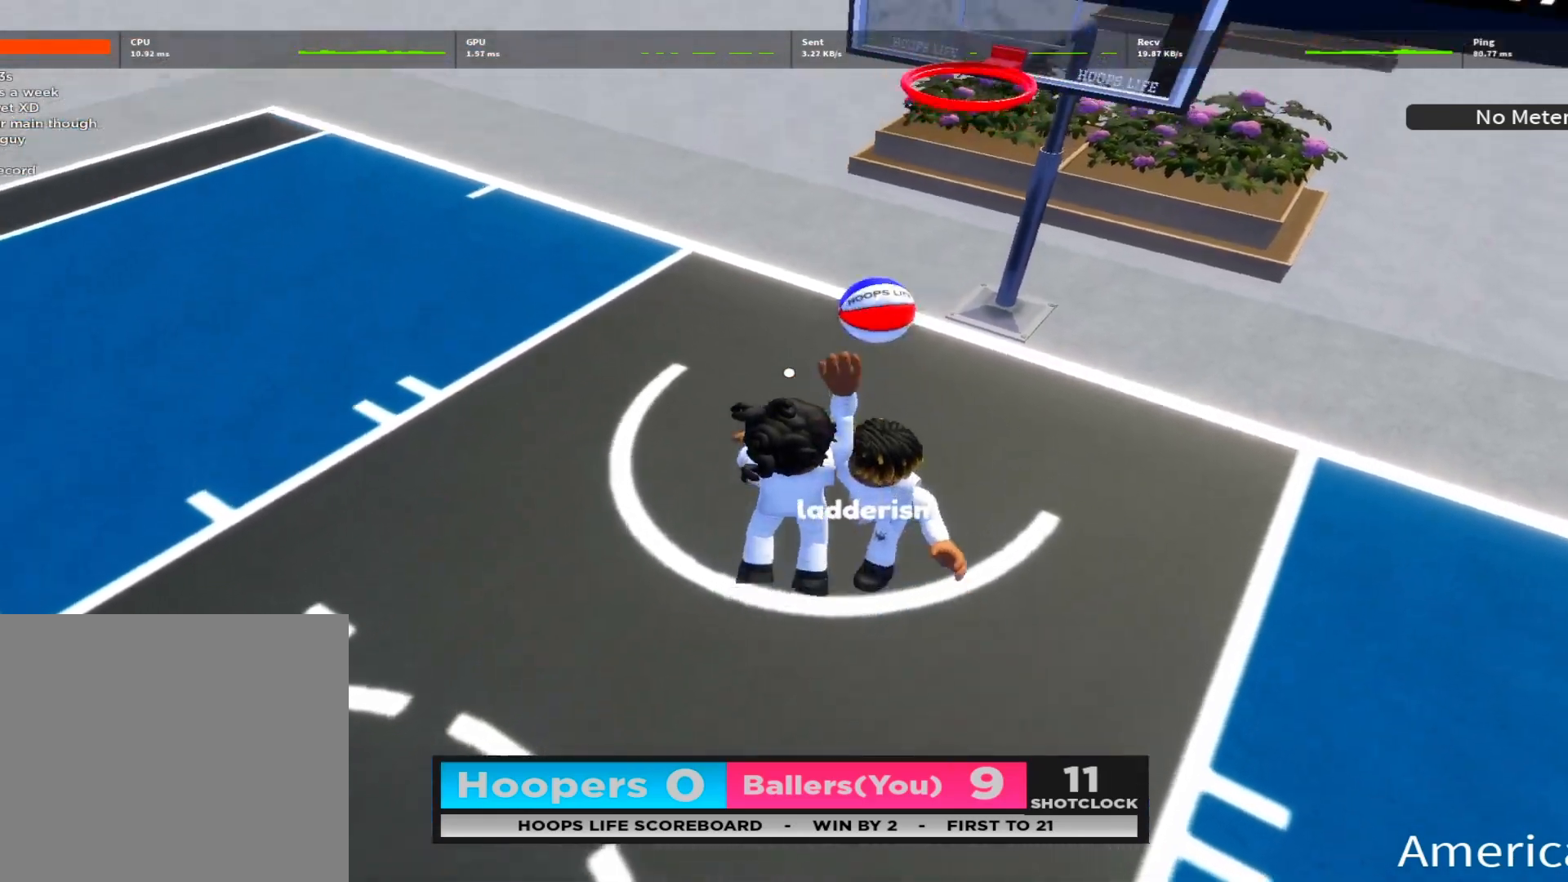
{"buttons": [], "left_stick": "center", "right_stick": "up-right", "events": [[100, "right_stick", "up"], [200, "right_stick", "up-right"], [317, "right_stick", "up"], [417, "right_stick", "up-right"], [450, "left_stick", "center"]]}
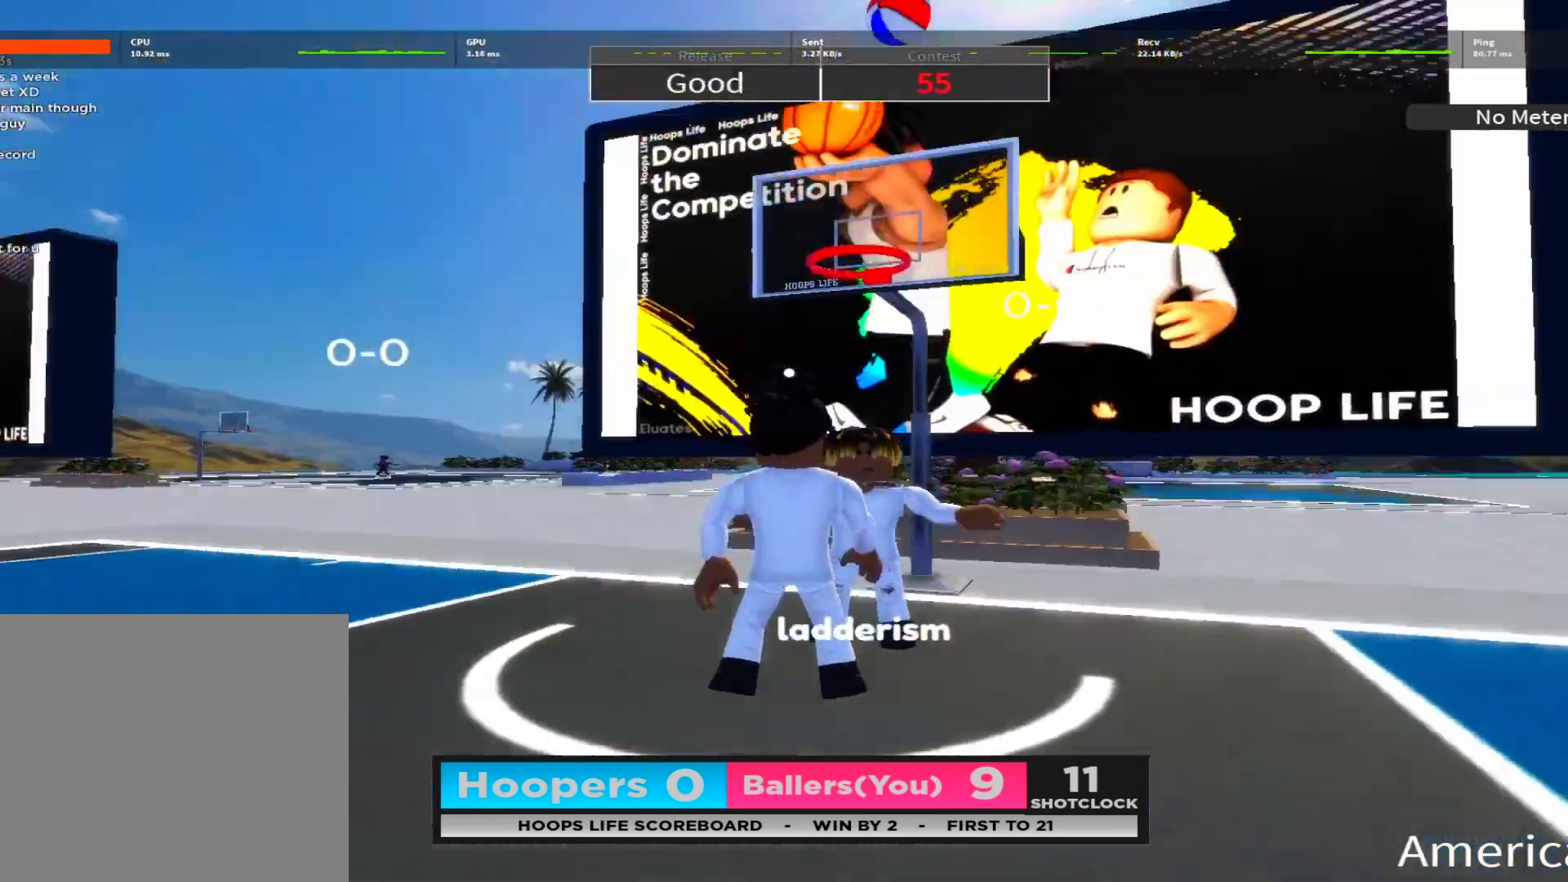
{"buttons": ["R2"], "left_stick": "up-right", "right_stick": "center", "events": [[83, "left_stick", "up"], [100, "right_stick", "center"], [217, "left_stick", "up-right"], [383, "R2", "down"]]}
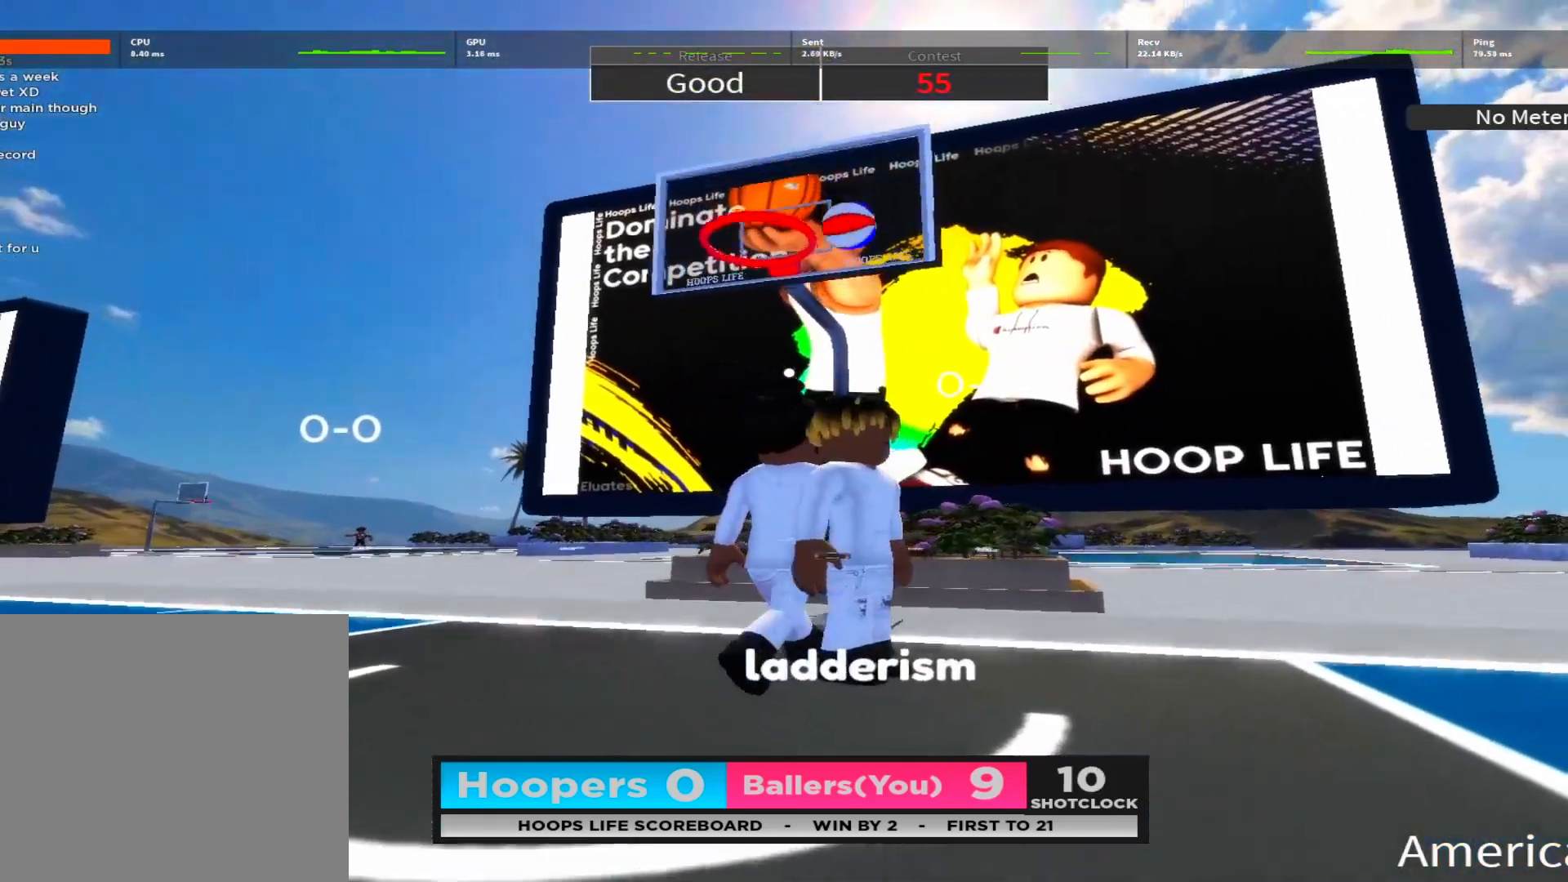
{"buttons": ["R2"], "left_stick": "down", "right_stick": "down", "events": [[150, "right_stick", "down"], [317, "right_stick", "center"], [400, "left_stick", "down"], [433, "right_stick", "down"]]}
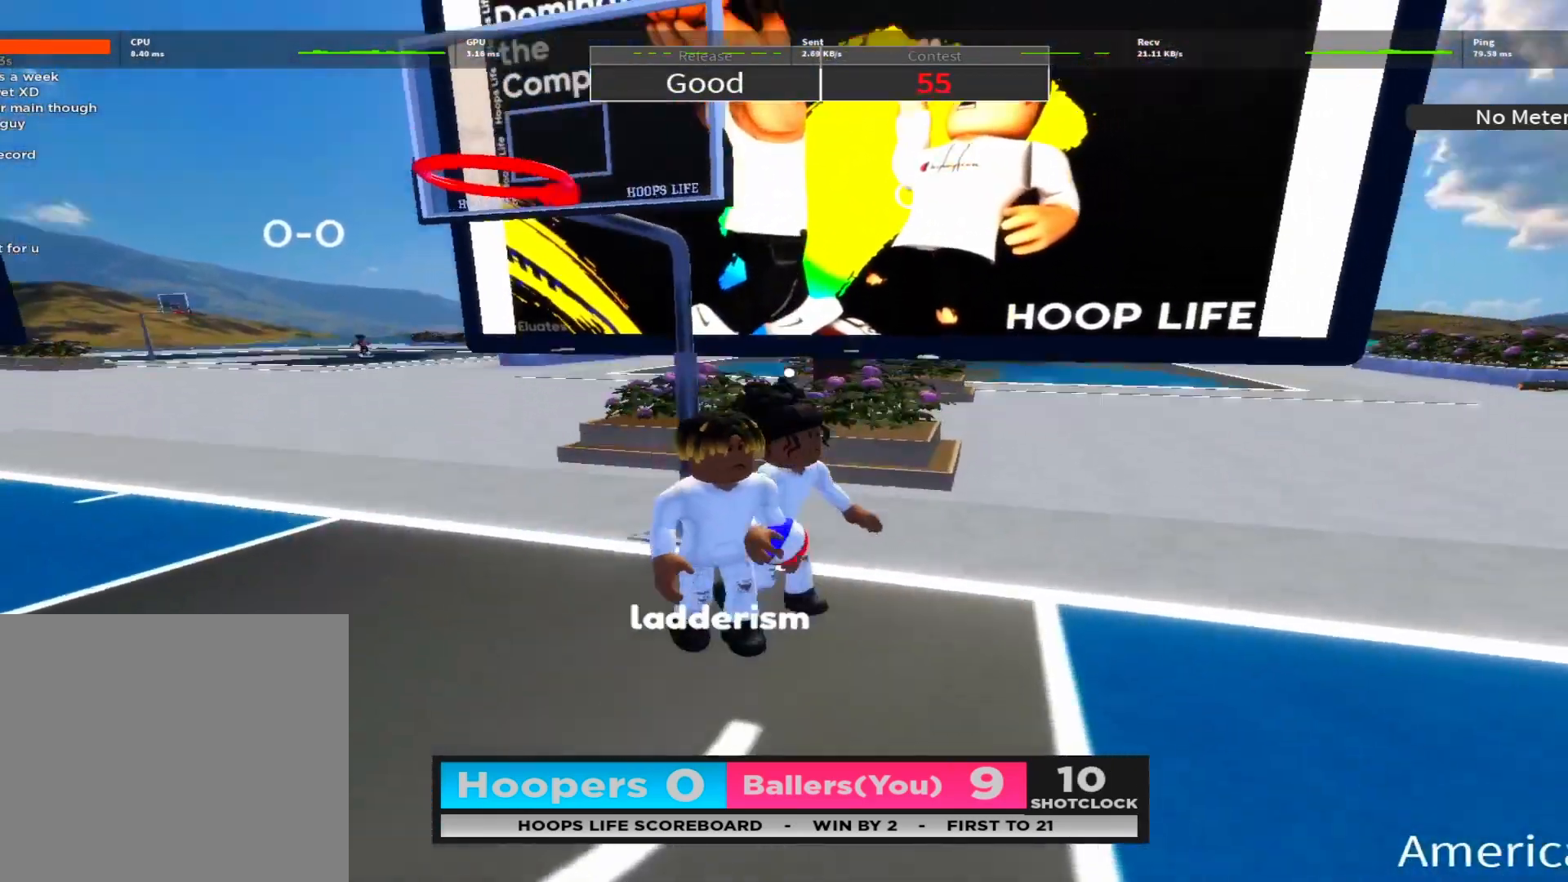
{"buttons": ["DPAD_LEFT"], "left_stick": "down", "right_stick": "down", "events": [[83, "right_stick", "center"], [200, "right_stick", "down"], [283, "DPAD_RIGHT", "down"], [367, "DPAD_DOWN", "down"], [400, "right_stick", "down-right"], [417, "DPAD_RIGHT", "up"], [417, "R2", "up"], [500, "DPAD_DOWN", "up"], [500, "DPAD_LEFT", "down"], [500, "right_stick", "down"]]}
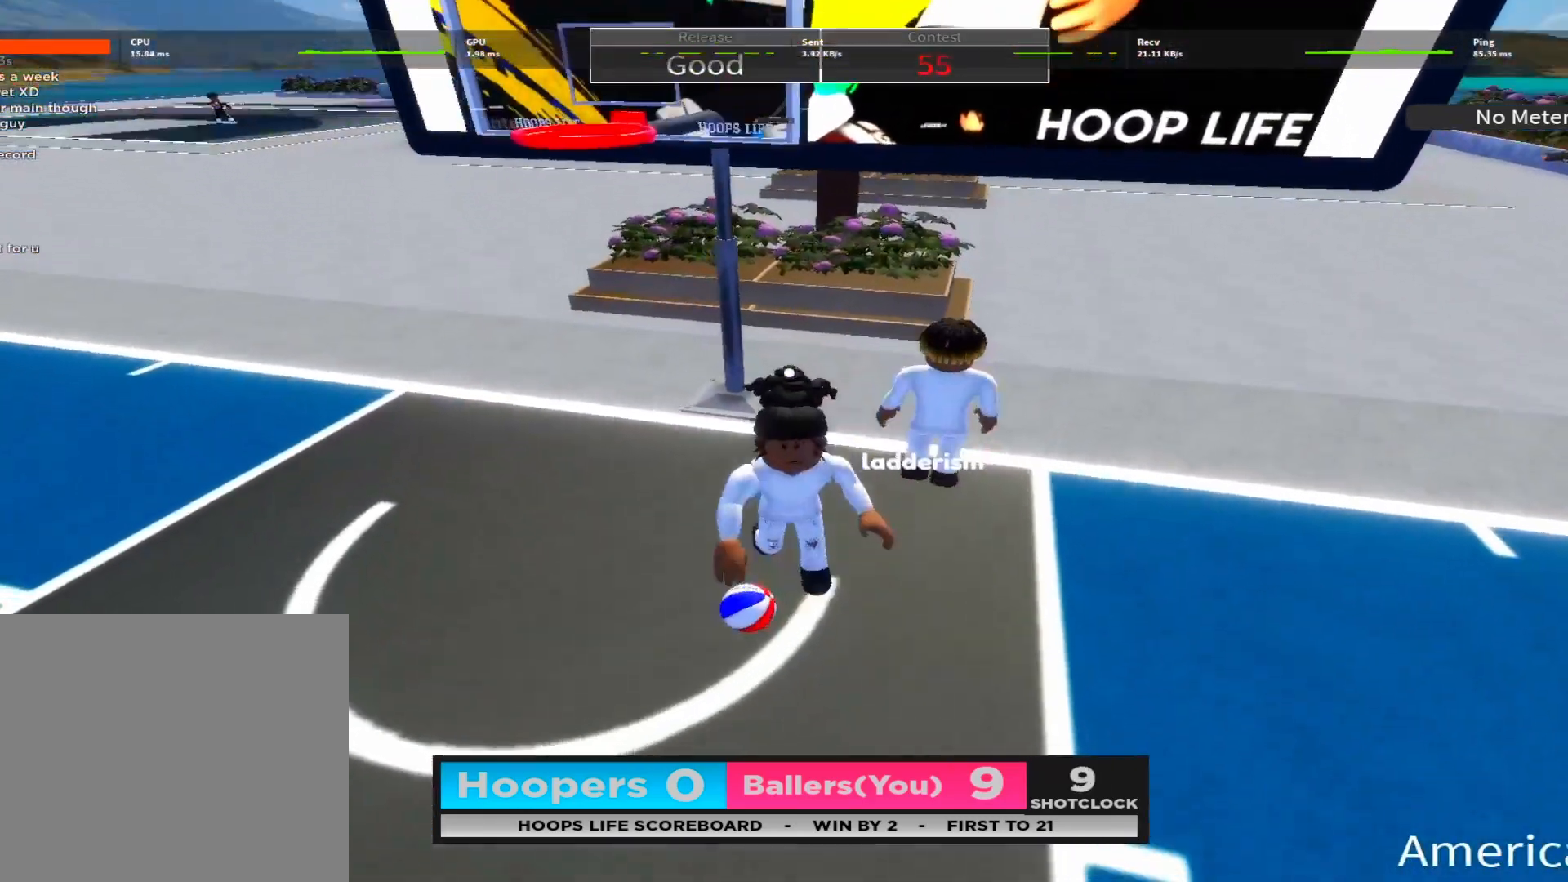
{"buttons": ["R2"], "left_stick": "down", "right_stick": "center", "events": [[100, "R2", "down"], [117, "DPAD_LEFT", "up"], [217, "right_stick", "center"]]}
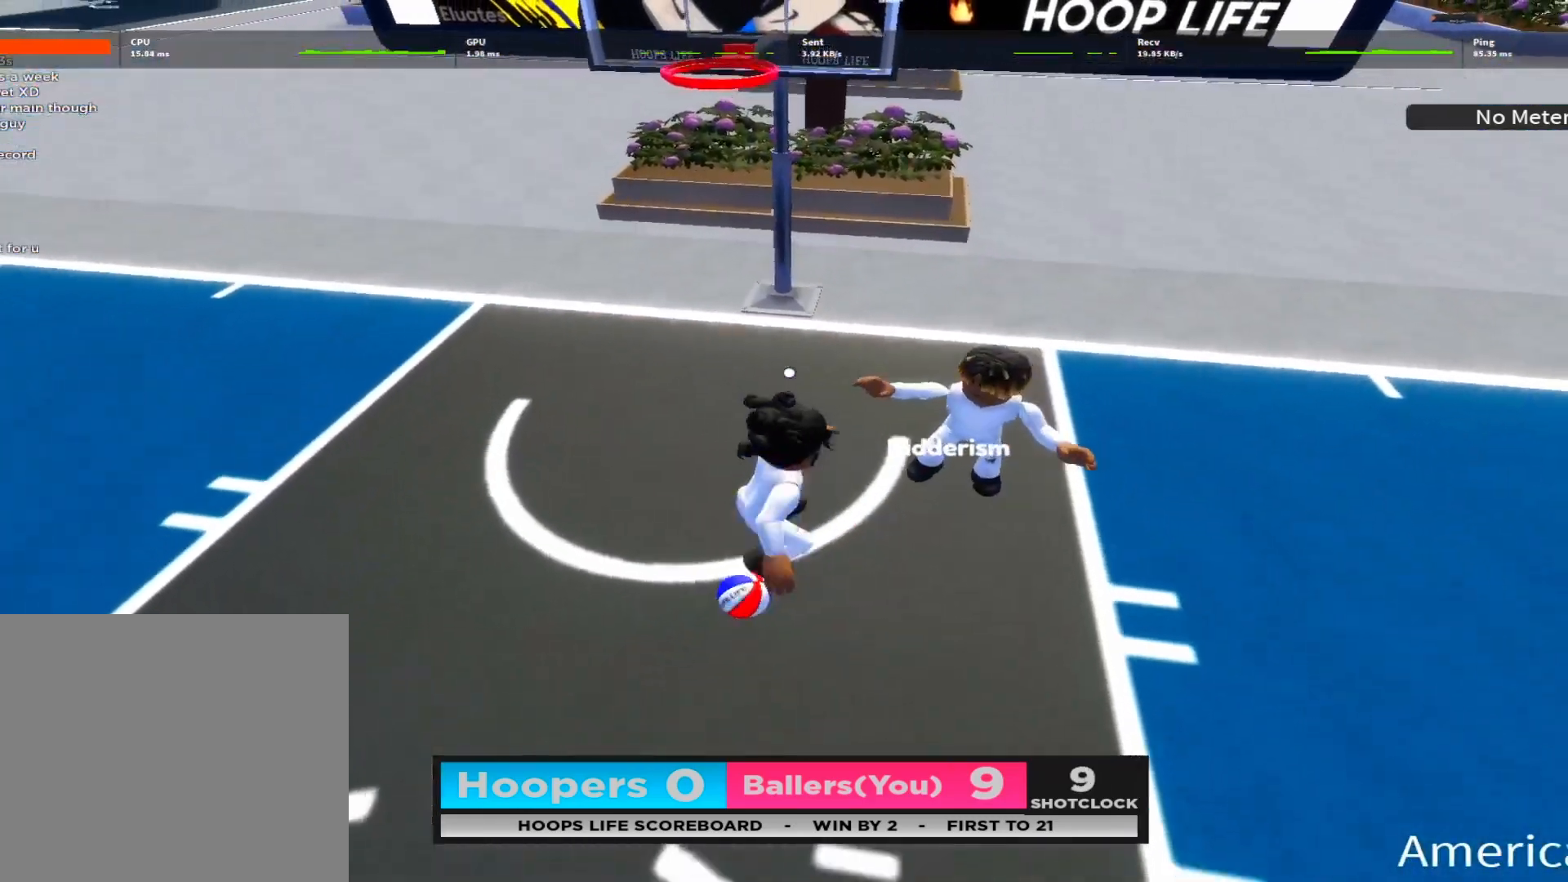
{"buttons": ["B", "L2"], "left_stick": "down", "right_stick": "center", "events": [[117, "right_stick", "right"], [217, "right_stick", "center"], [400, "L2", "down"], [467, "B", "down"], [467, "R2", "up"]]}
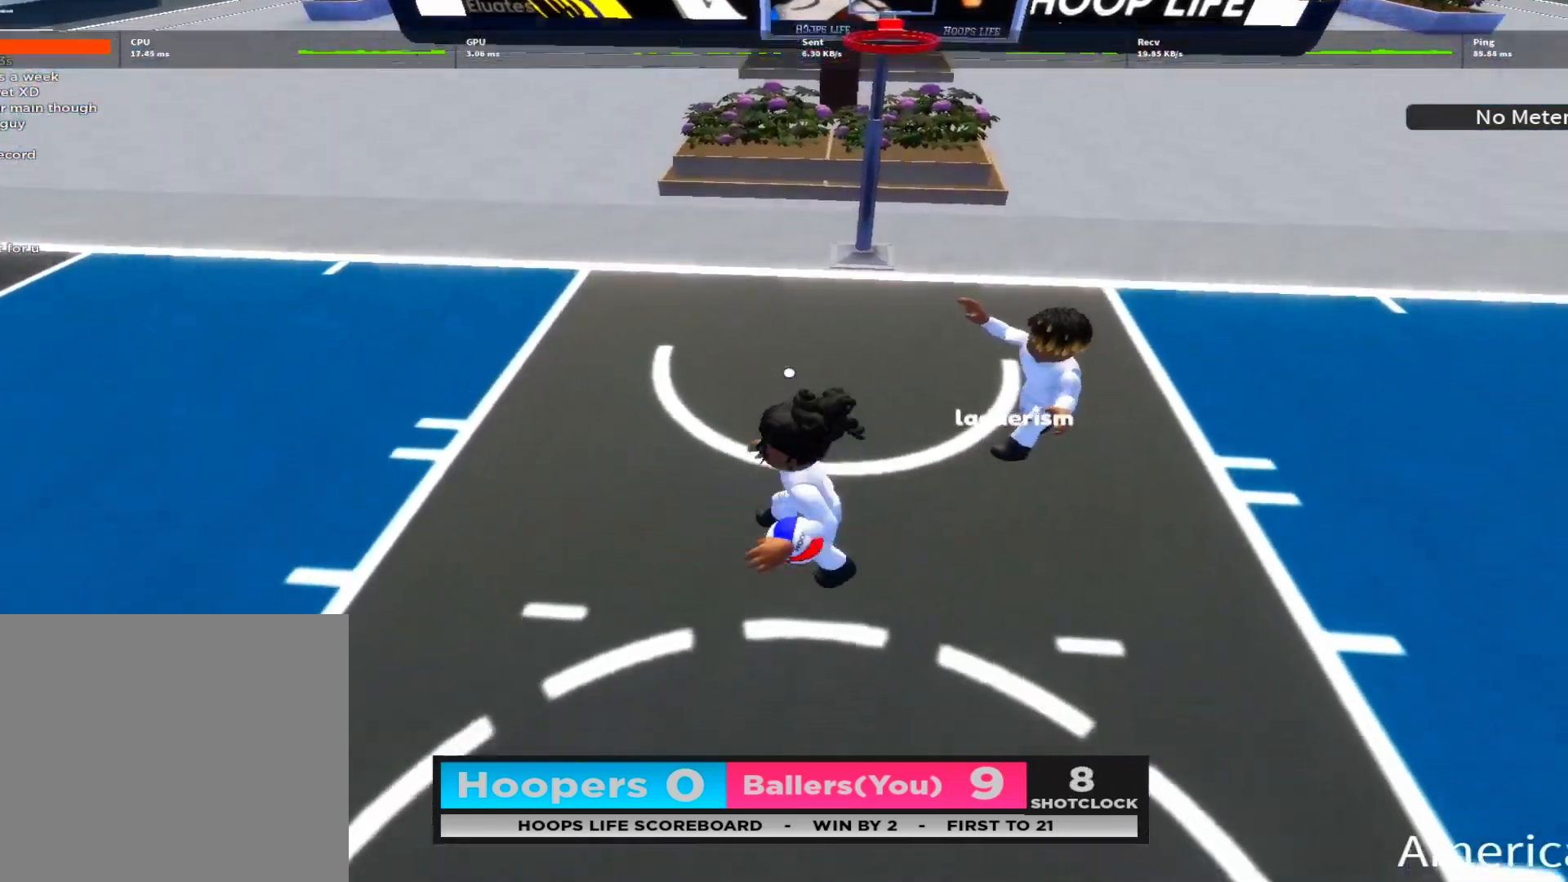
{"buttons": ["L2"], "left_stick": "up-left", "right_stick": "center", "events": [[50, "B", "up"], [133, "B", "down"], [183, "left_stick", "down-left"], [200, "B", "up"], [300, "B", "down"], [300, "left_stick", "left"], [350, "B", "up"], [417, "B", "down"], [450, "left_stick", "up-left"], [483, "B", "up"]]}
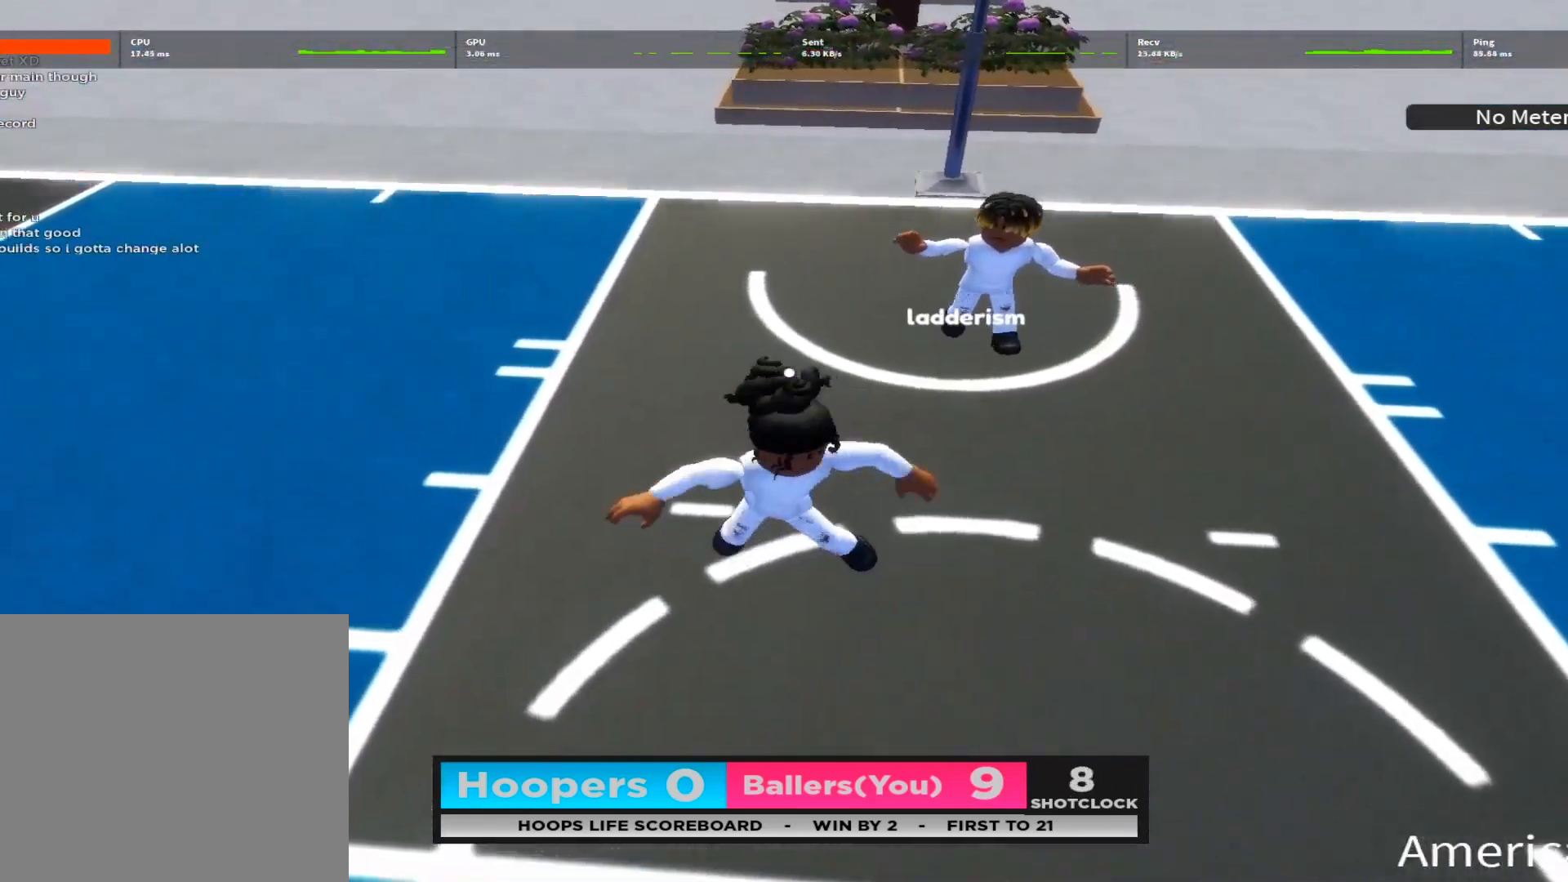
{"buttons": ["L2"], "left_stick": "up-right", "right_stick": "center", "events": [[67, "B", "down"], [150, "B", "up"], [150, "left_stick", "up"], [217, "B", "down"], [283, "B", "up"], [350, "left_stick", "up-right"], [367, "B", "down"], [450, "B", "up"]]}
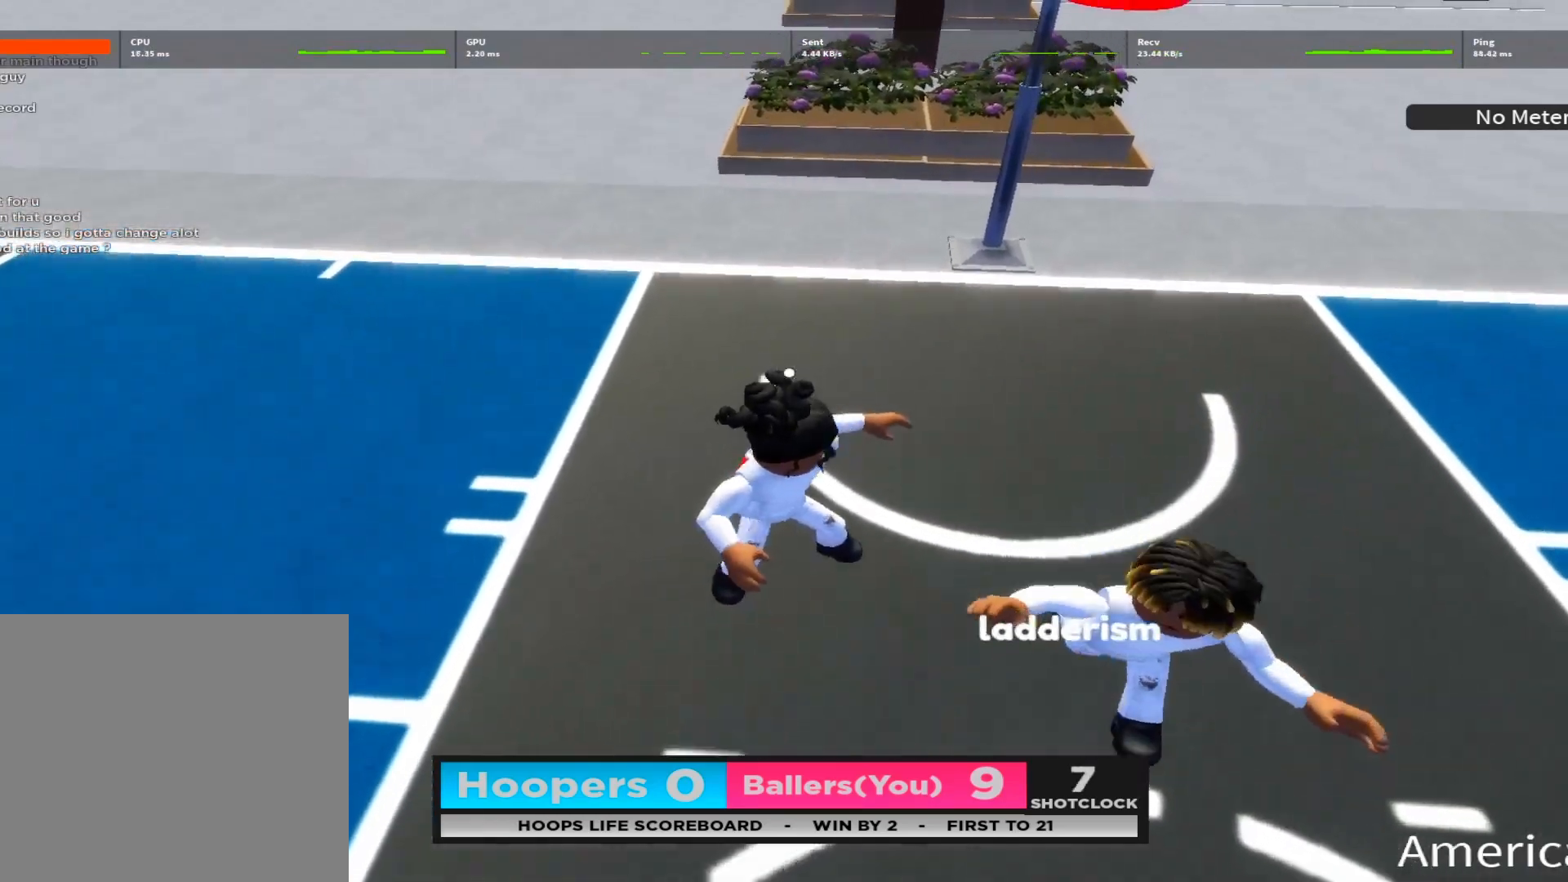
{"buttons": ["B", "L2"], "left_stick": "down-right", "right_stick": "center", "events": [[17, "B", "down"], [83, "B", "up"], [167, "B", "down"], [233, "B", "up"], [333, "B", "down"], [350, "left_stick", "right"], [400, "B", "up"], [467, "B", "down"], [483, "left_stick", "down-right"]]}
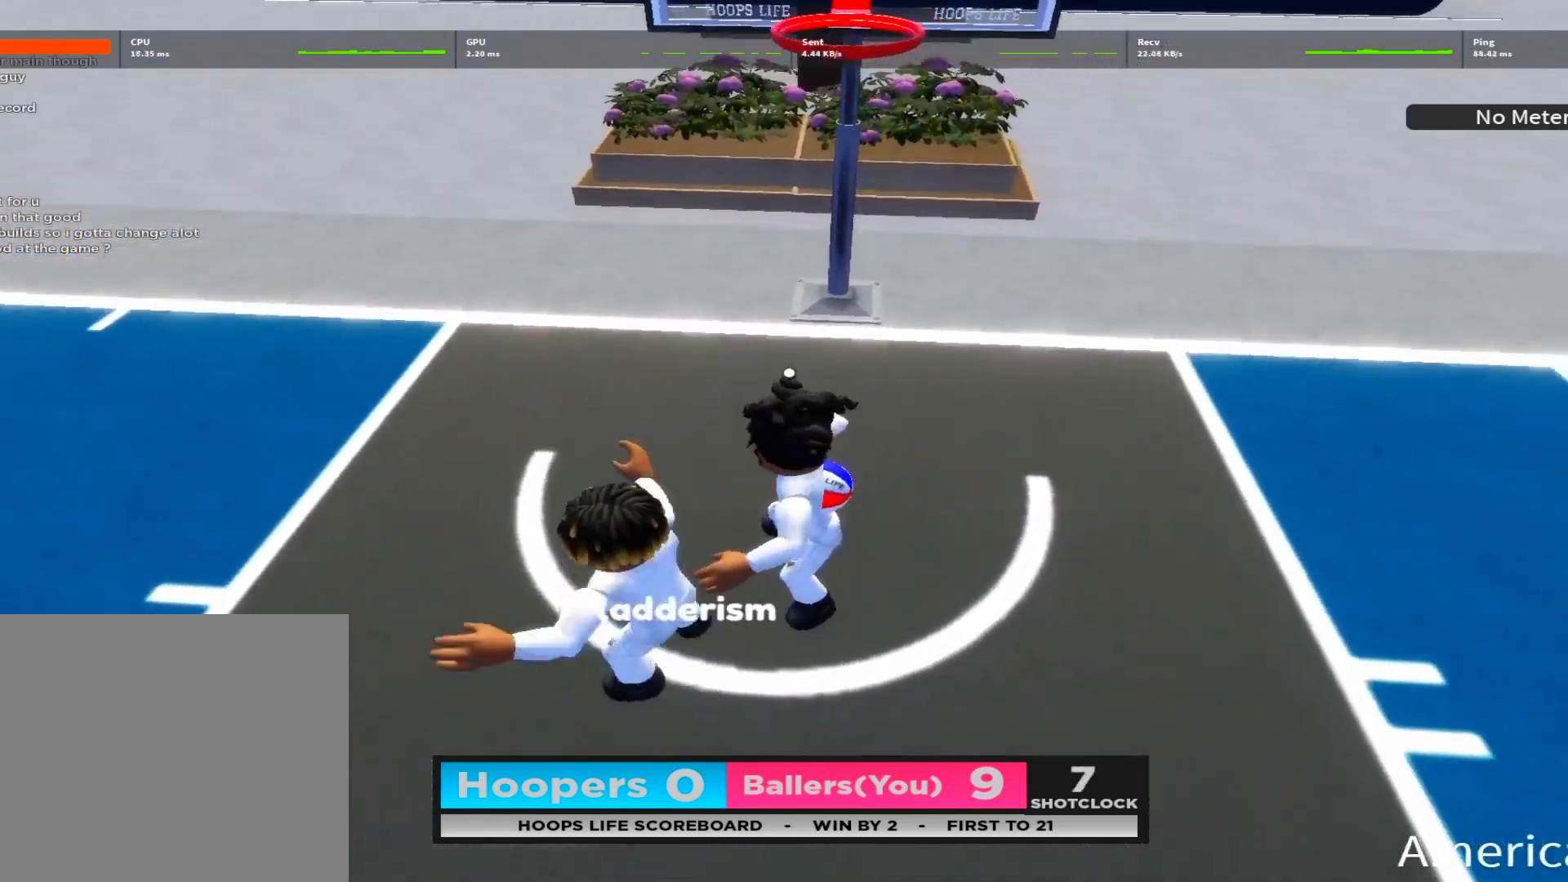
{"buttons": ["X", "L2"], "left_stick": "down-right", "right_stick": "center", "events": [[33, "B", "up"], [183, "X", "down"]]}
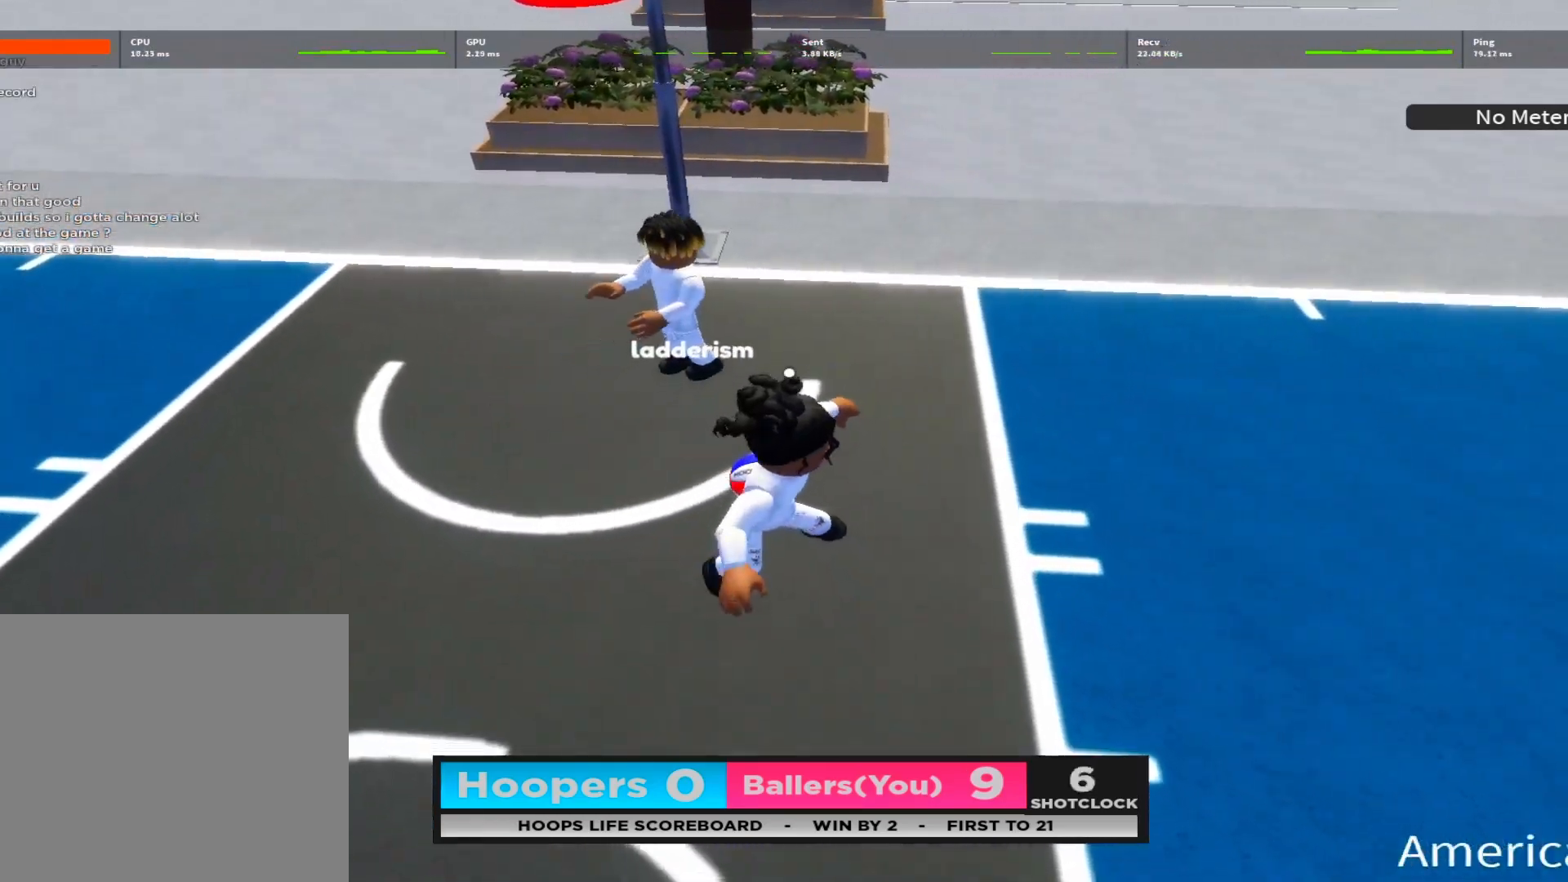
{"buttons": ["X", "L2"], "left_stick": "down", "right_stick": "center", "events": [[117, "left_stick", "down"], [367, "X", "up"], [433, "X", "down"]]}
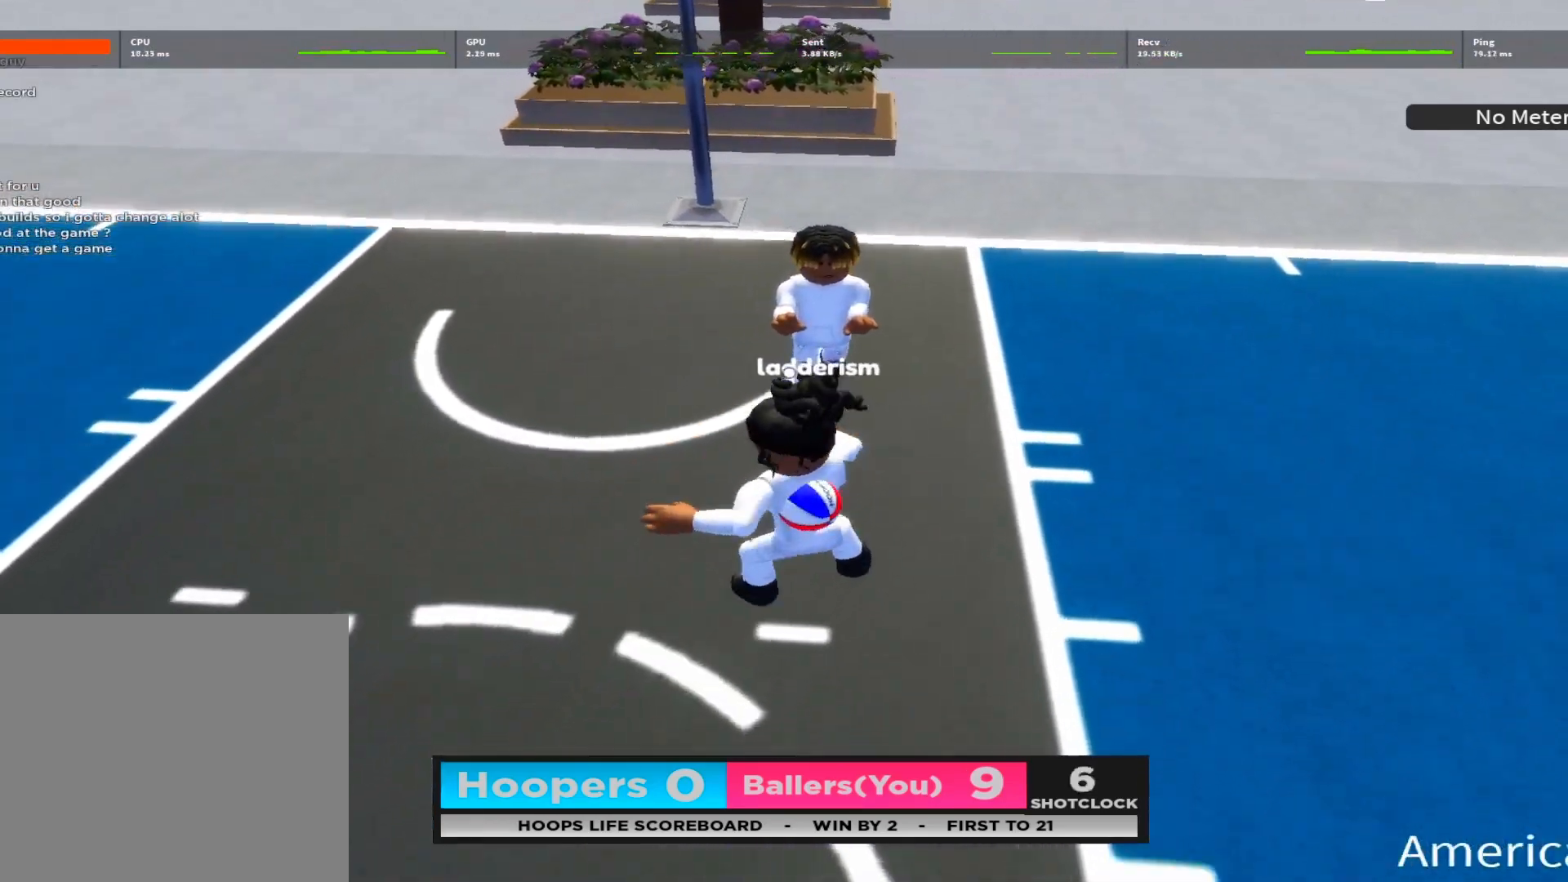
{"buttons": ["X", "L2"], "left_stick": "down-left", "right_stick": "center", "events": [[183, "left_stick", "down-left"]]}
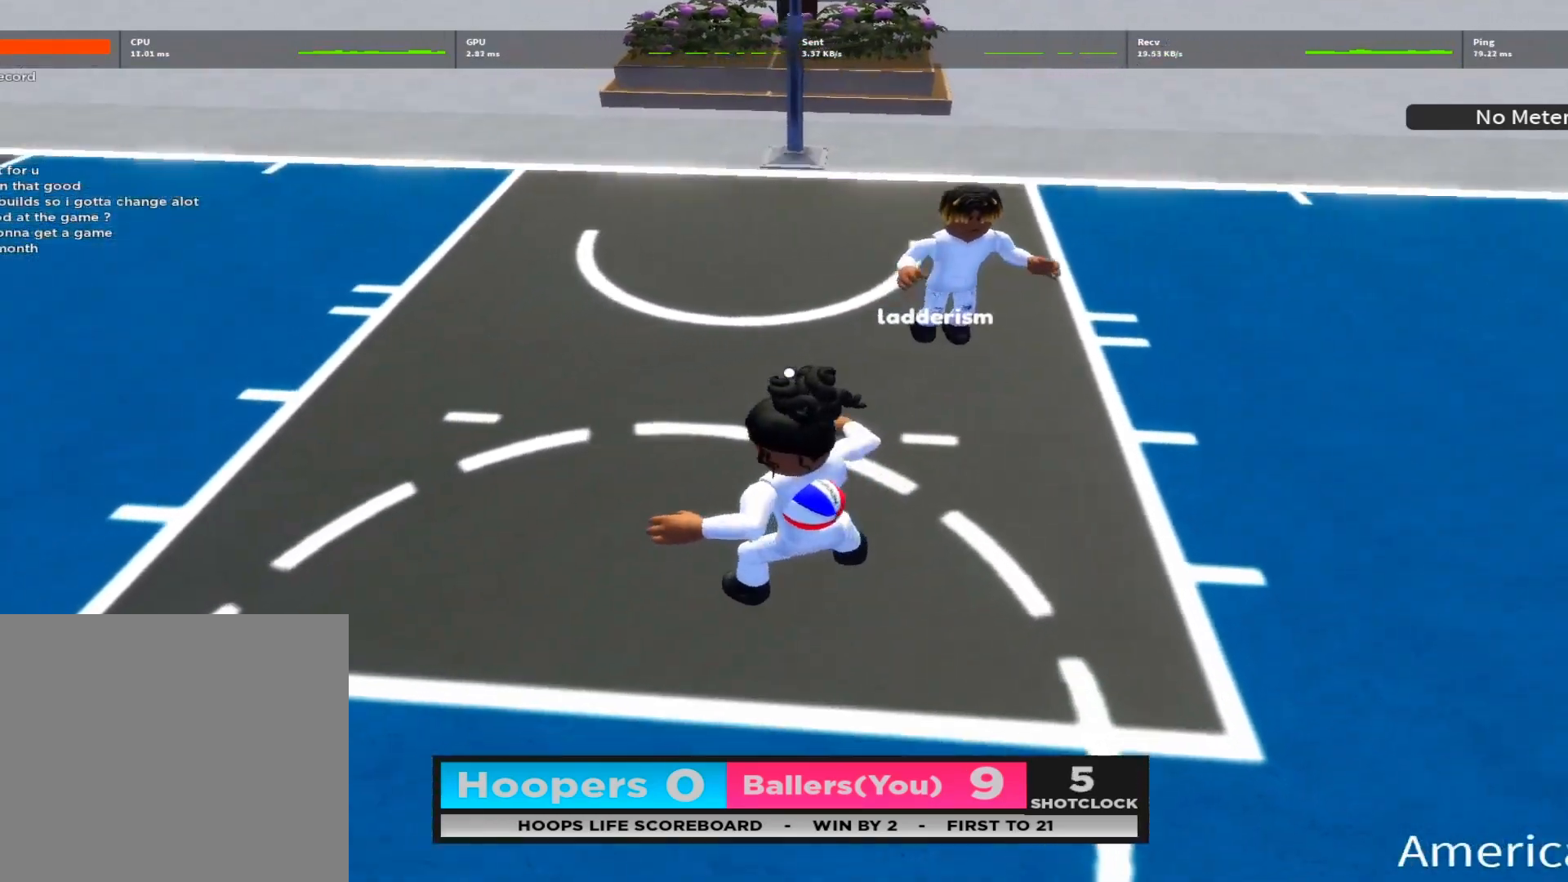
{"buttons": ["X", "L2"], "left_stick": "up-left", "right_stick": "center", "events": [[33, "X", "up"], [67, "left_stick", "up-left"], [117, "X", "down"]]}
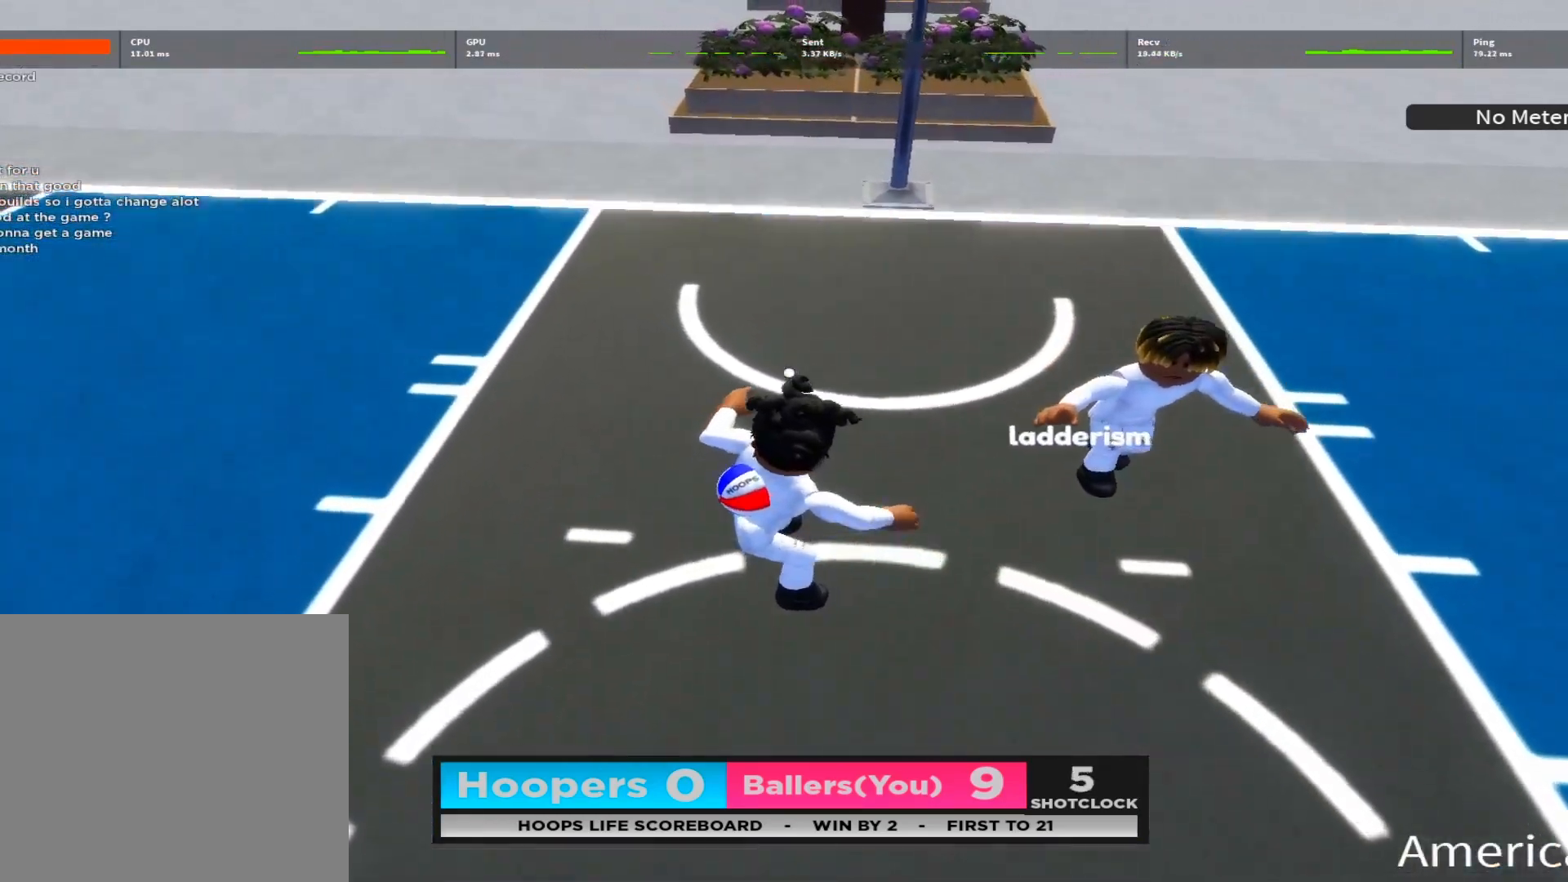
{"buttons": ["B", "L2"], "left_stick": "up-right", "right_stick": "center", "events": [[150, "X", "up"], [183, "left_stick", "up-right"], [317, "B", "down"], [417, "B", "up"], [483, "B", "down"]]}
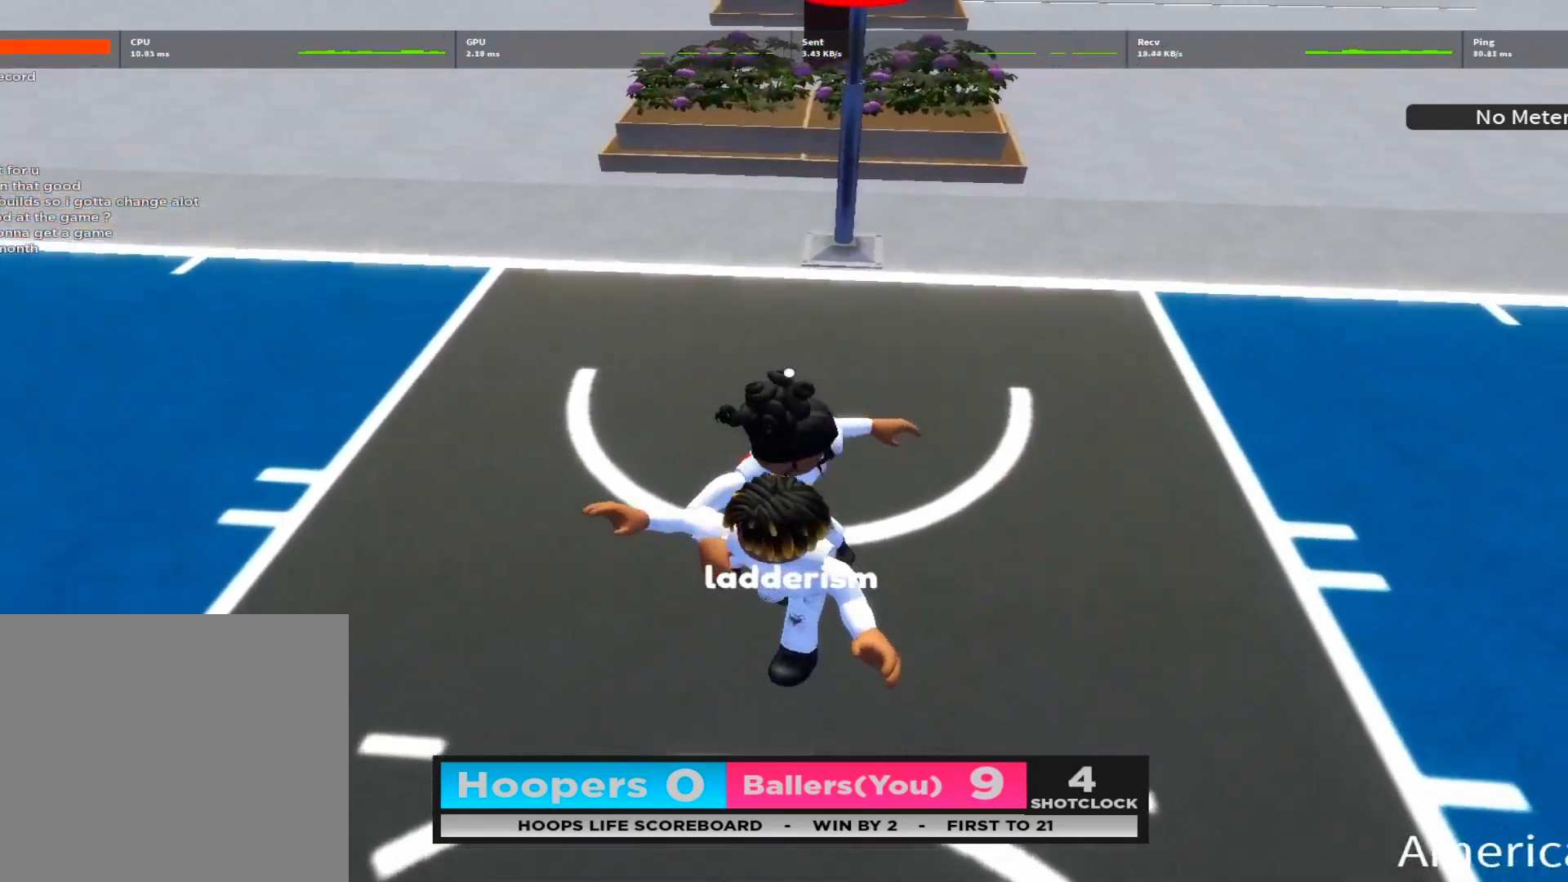
{"buttons": ["L2"], "left_stick": "down-right", "right_stick": "center", "events": [[67, "B", "up"], [133, "left_stick", "center"], [150, "B", "down"], [233, "B", "up"], [233, "left_stick", "down-right"]]}
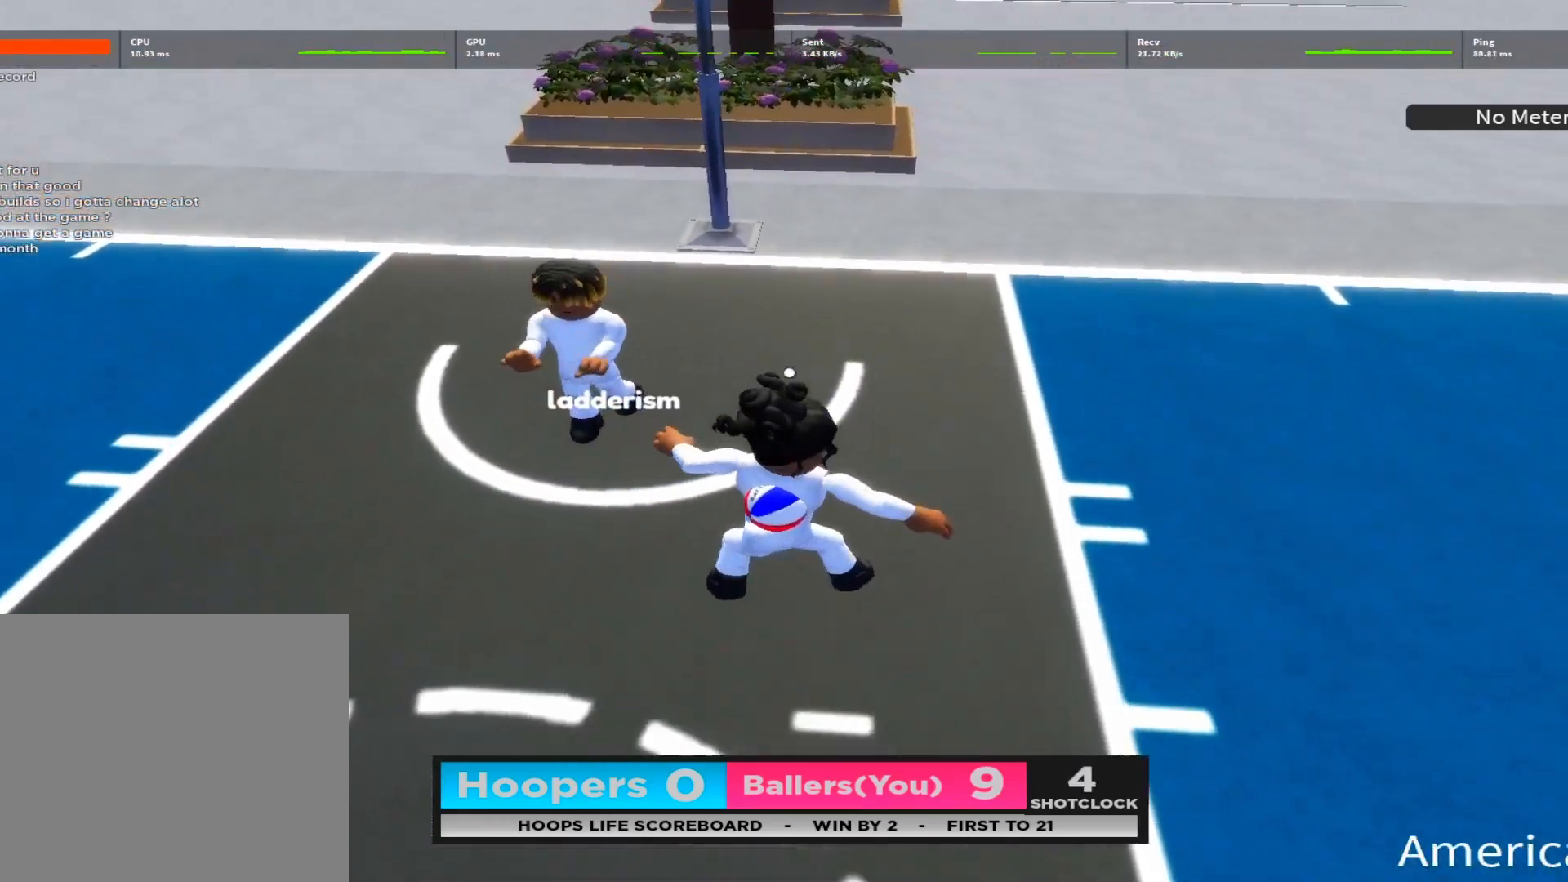
{"buttons": ["X", "L2"], "left_stick": "up-left", "right_stick": "center", "events": [[33, "left_stick", "down"], [250, "left_stick", "down-left"], [383, "X", "down"], [400, "left_stick", "up-left"]]}
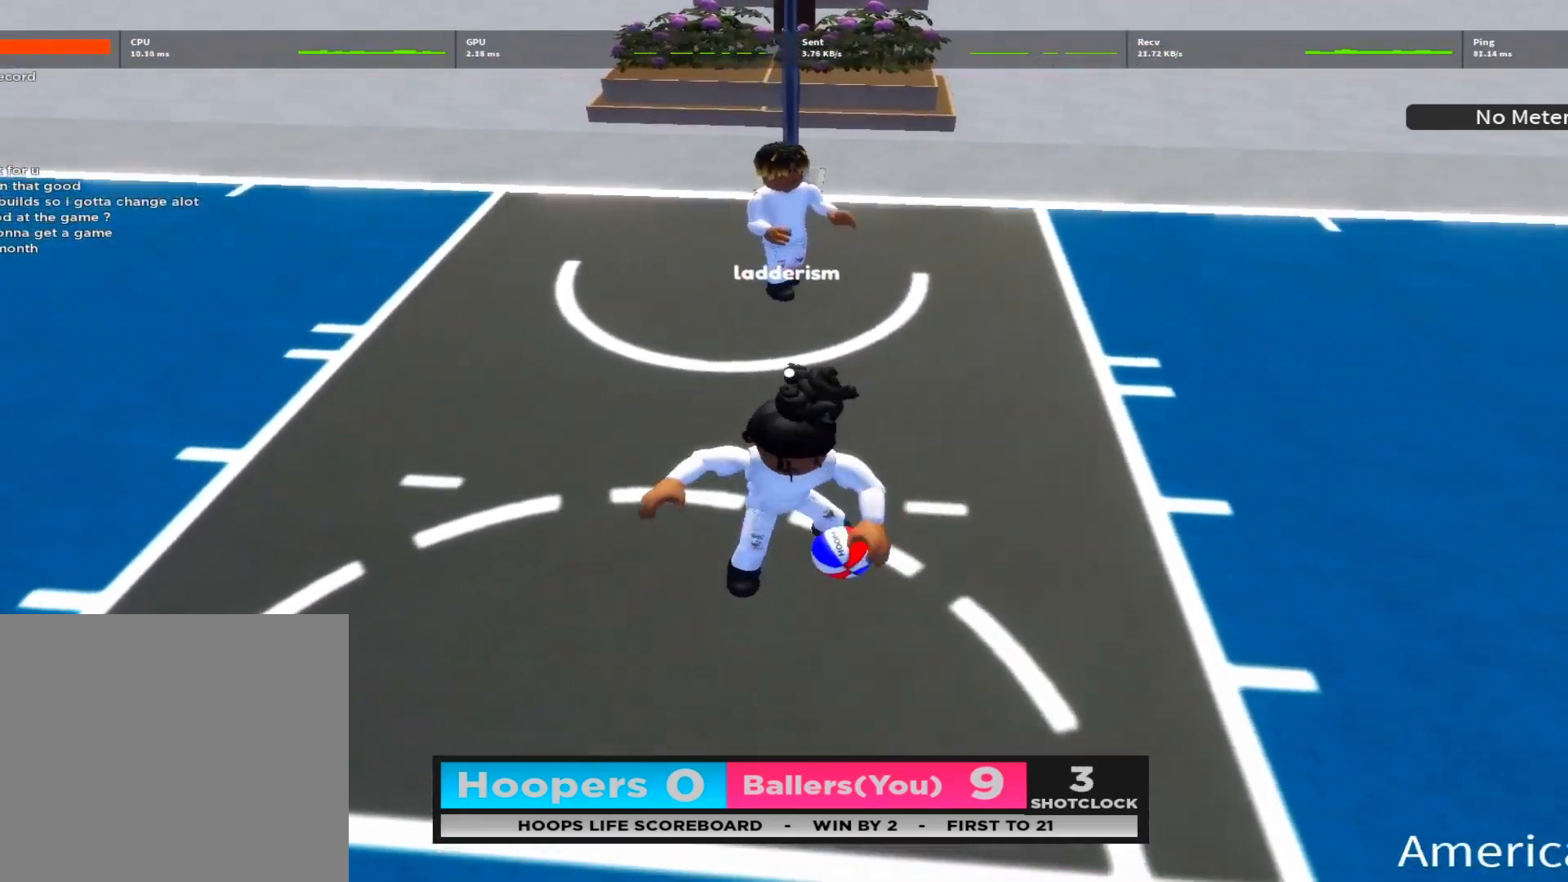
{"buttons": ["Y", "L2"], "left_stick": "up", "right_stick": "center", "events": [[83, "left_stick", "up-right"], [200, "left_stick", "up"], [350, "X", "up"], [433, "Y", "down"]]}
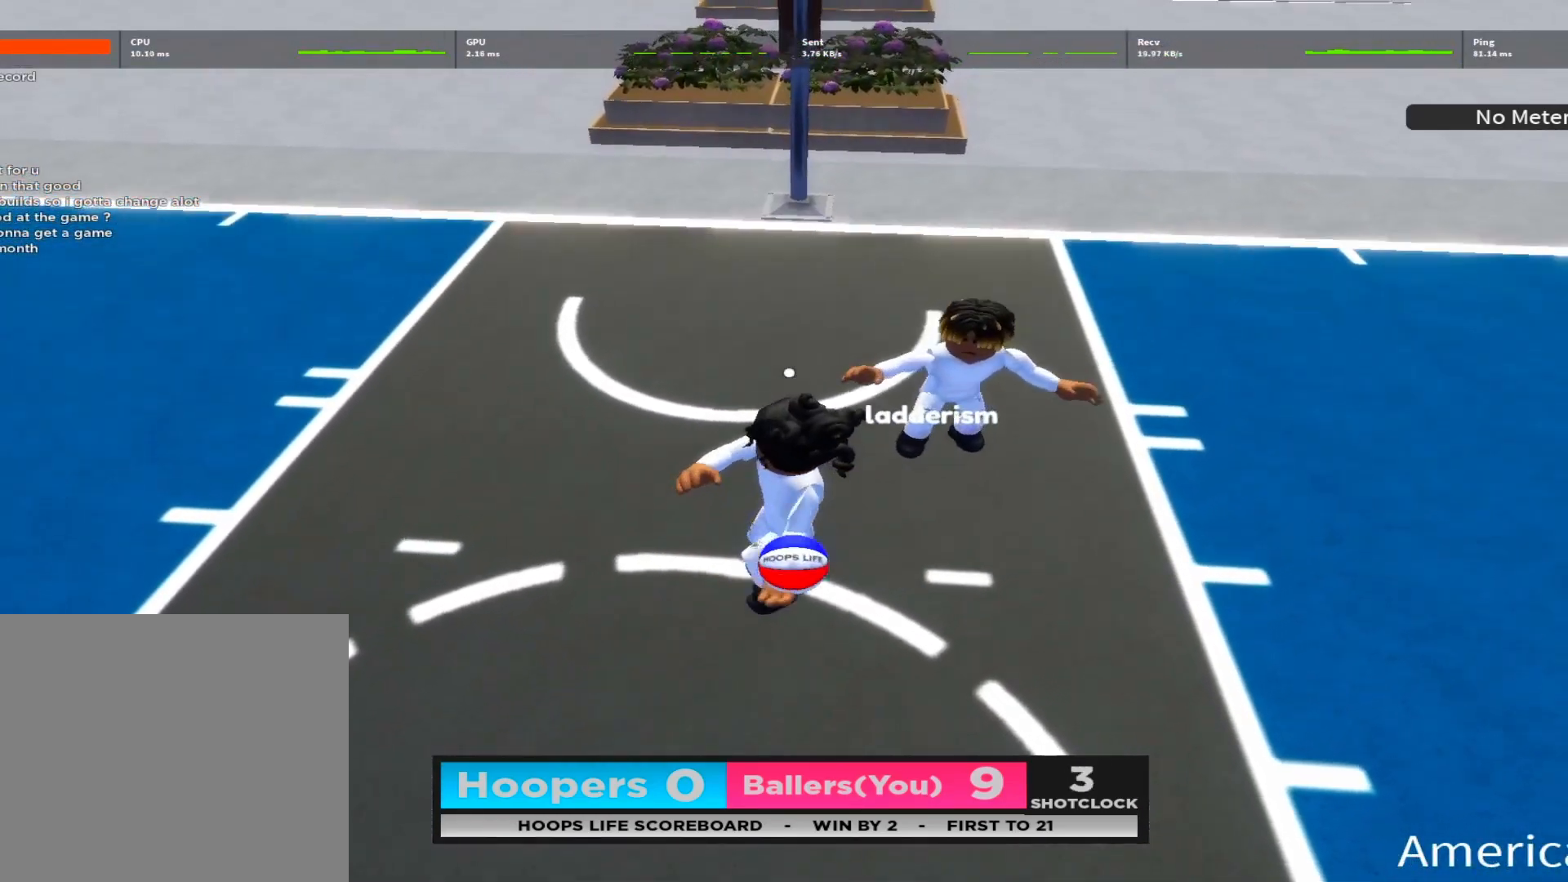
{"buttons": [], "left_stick": "up", "right_stick": "up", "events": [[50, "Y", "up"], [200, "Y", "down"], [283, "Y", "up"], [400, "L2", "up"], [433, "right_stick", "up"]]}
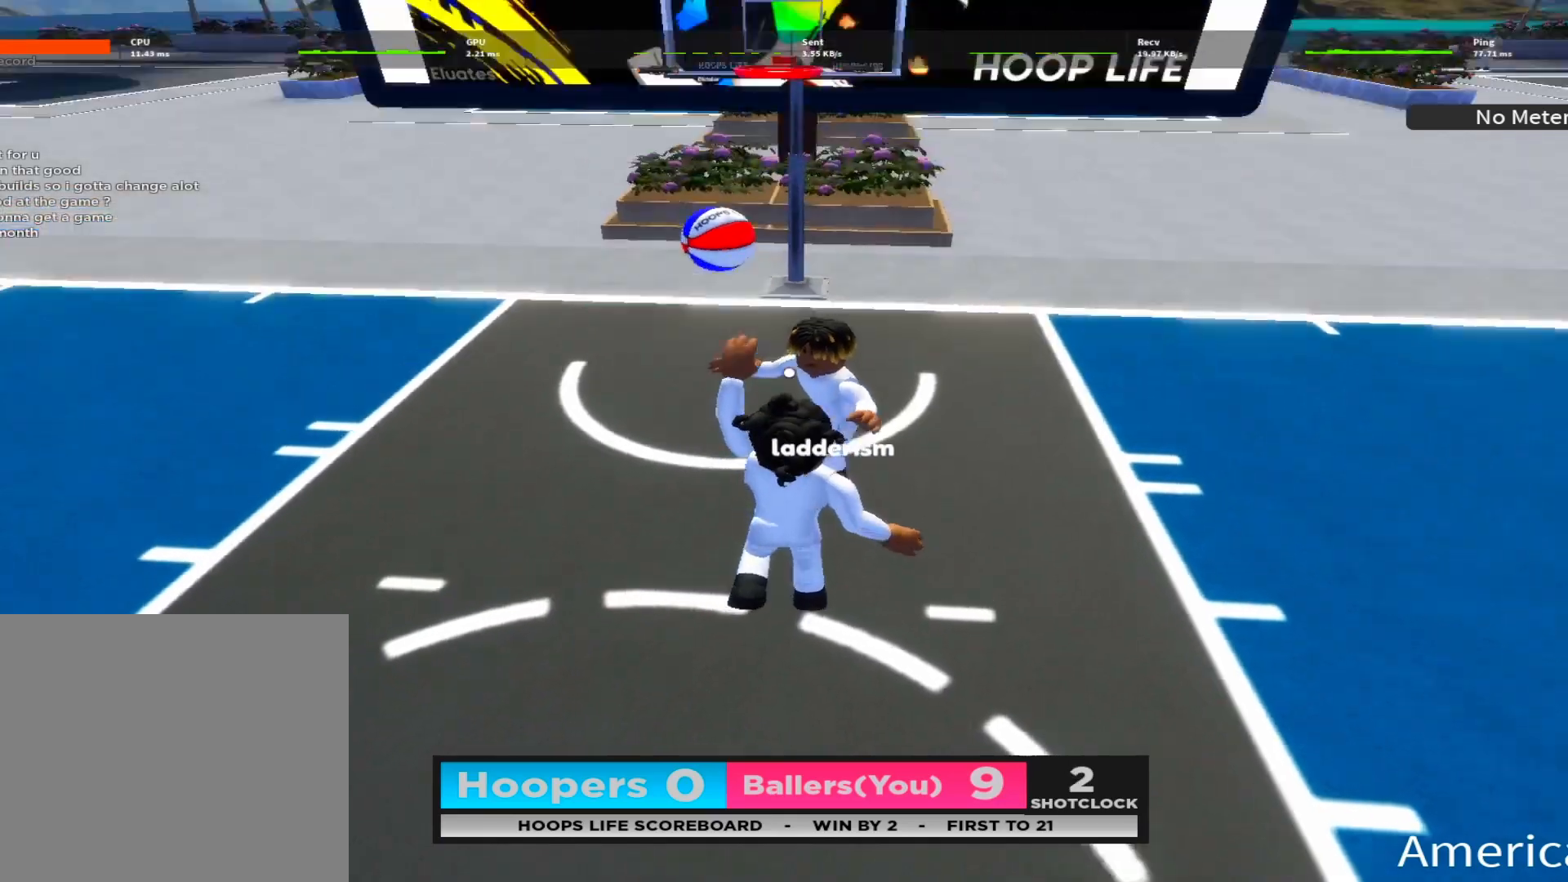
{"buttons": [], "left_stick": "down", "right_stick": "center", "events": [[33, "left_stick", "center"], [83, "left_stick", "down"], [117, "right_stick", "center"], [217, "right_stick", "up"], [383, "right_stick", "center"]]}
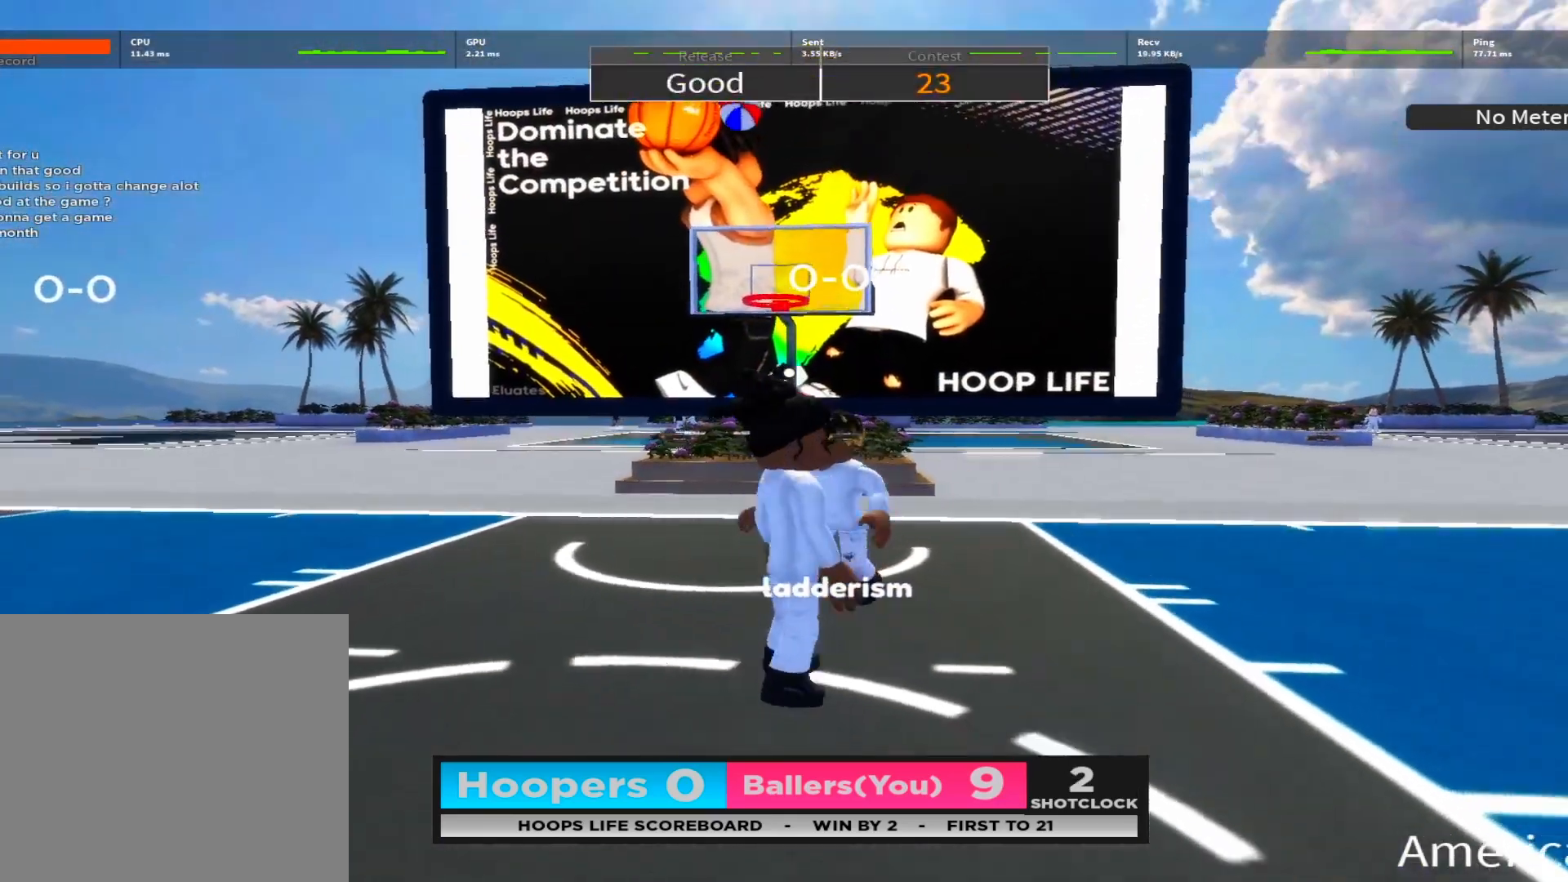
{"buttons": [], "left_stick": "center", "right_stick": "center", "events": [[383, "left_stick", "center"]]}
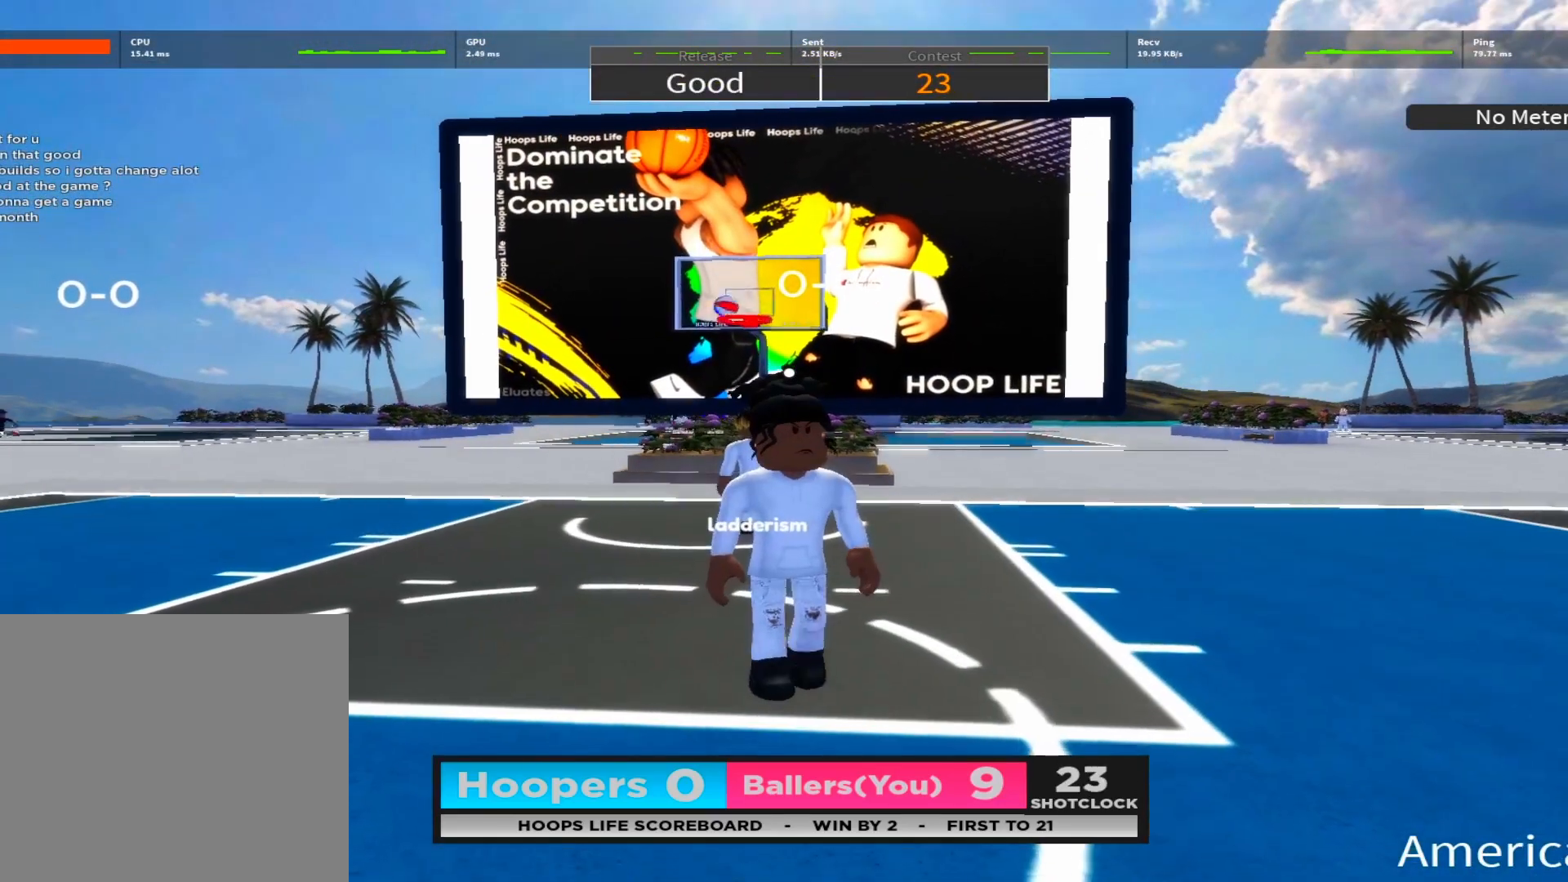
{"buttons": [], "left_stick": "up", "right_stick": "center", "events": [[150, "left_stick", "up"]]}
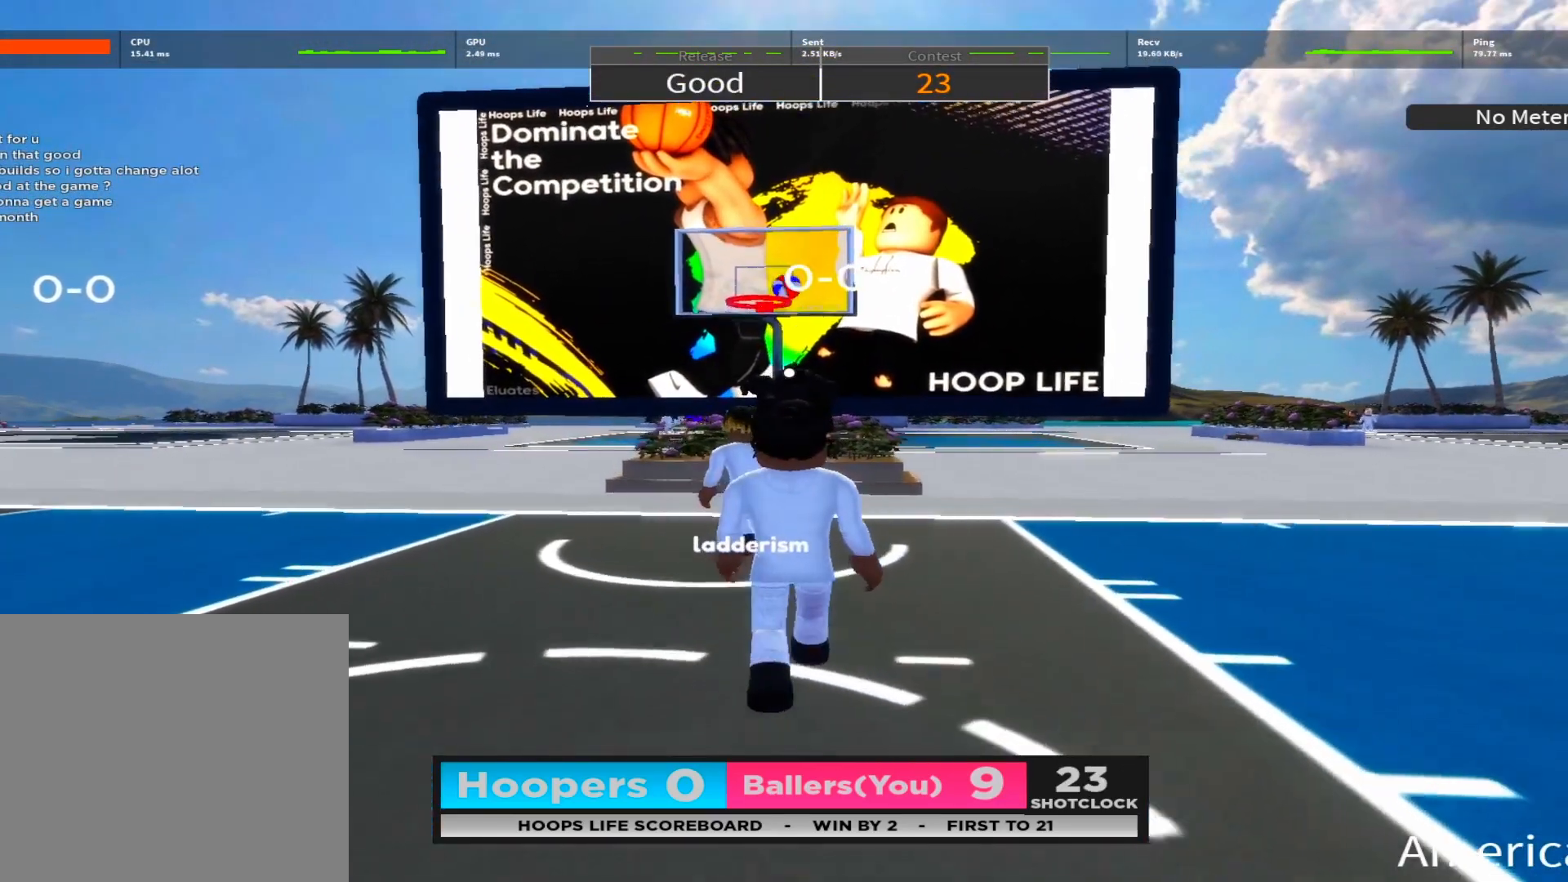
{"buttons": ["R2"], "left_stick": "up", "right_stick": "center", "events": [[267, "right_stick", "down"], [417, "right_stick", "center"], [450, "R2", "down"]]}
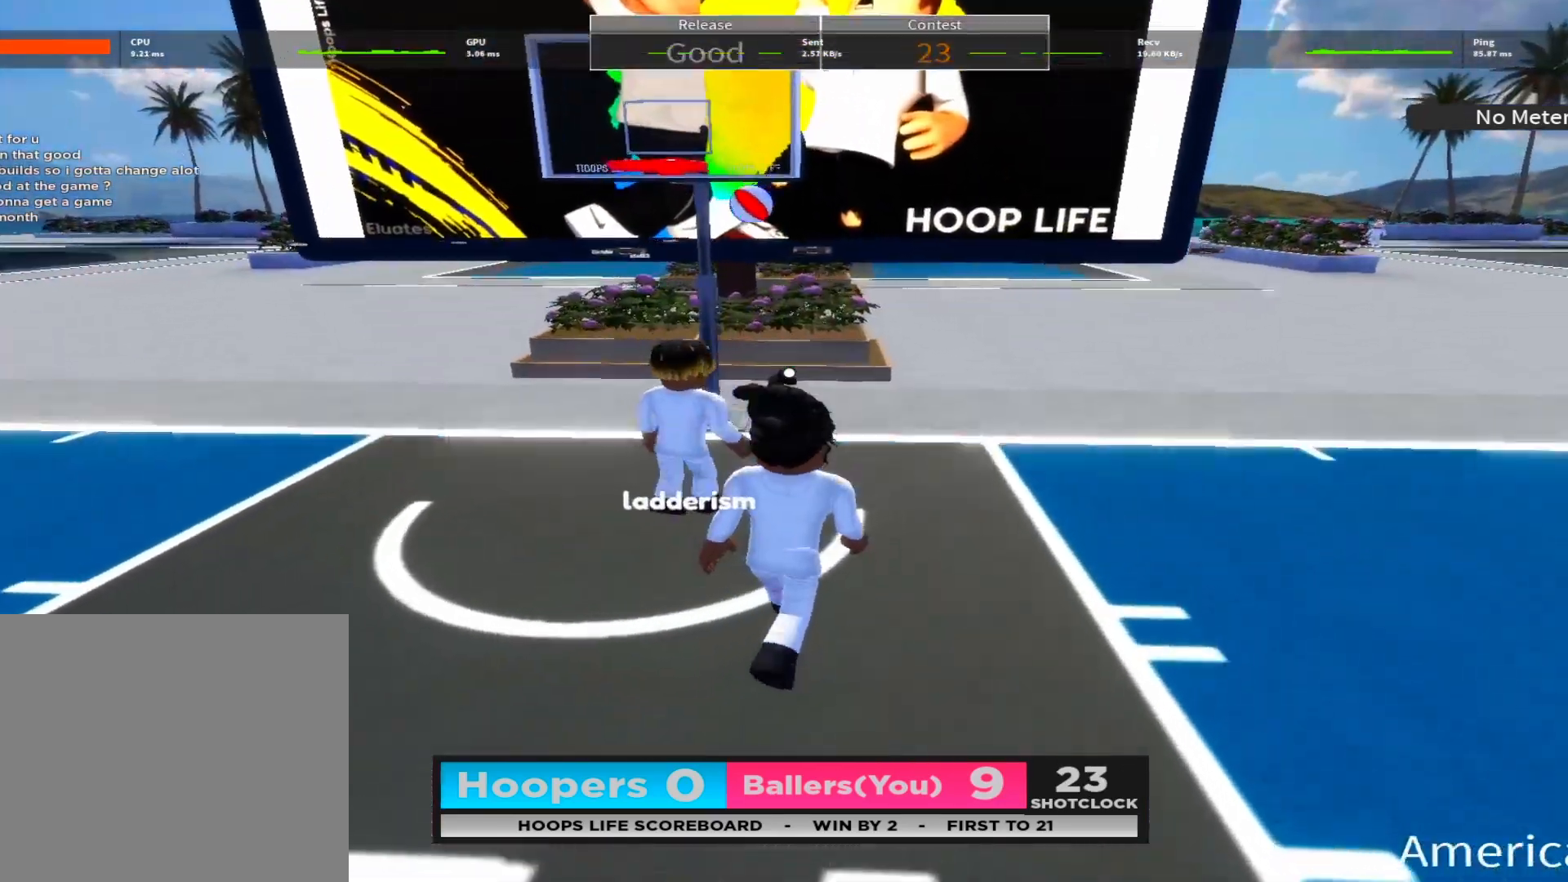
{"buttons": [], "left_stick": "down-left", "right_stick": "center", "events": [[67, "right_stick", "down"], [250, "right_stick", "center"], [483, "R2", "up"], [500, "left_stick", "down-left"]]}
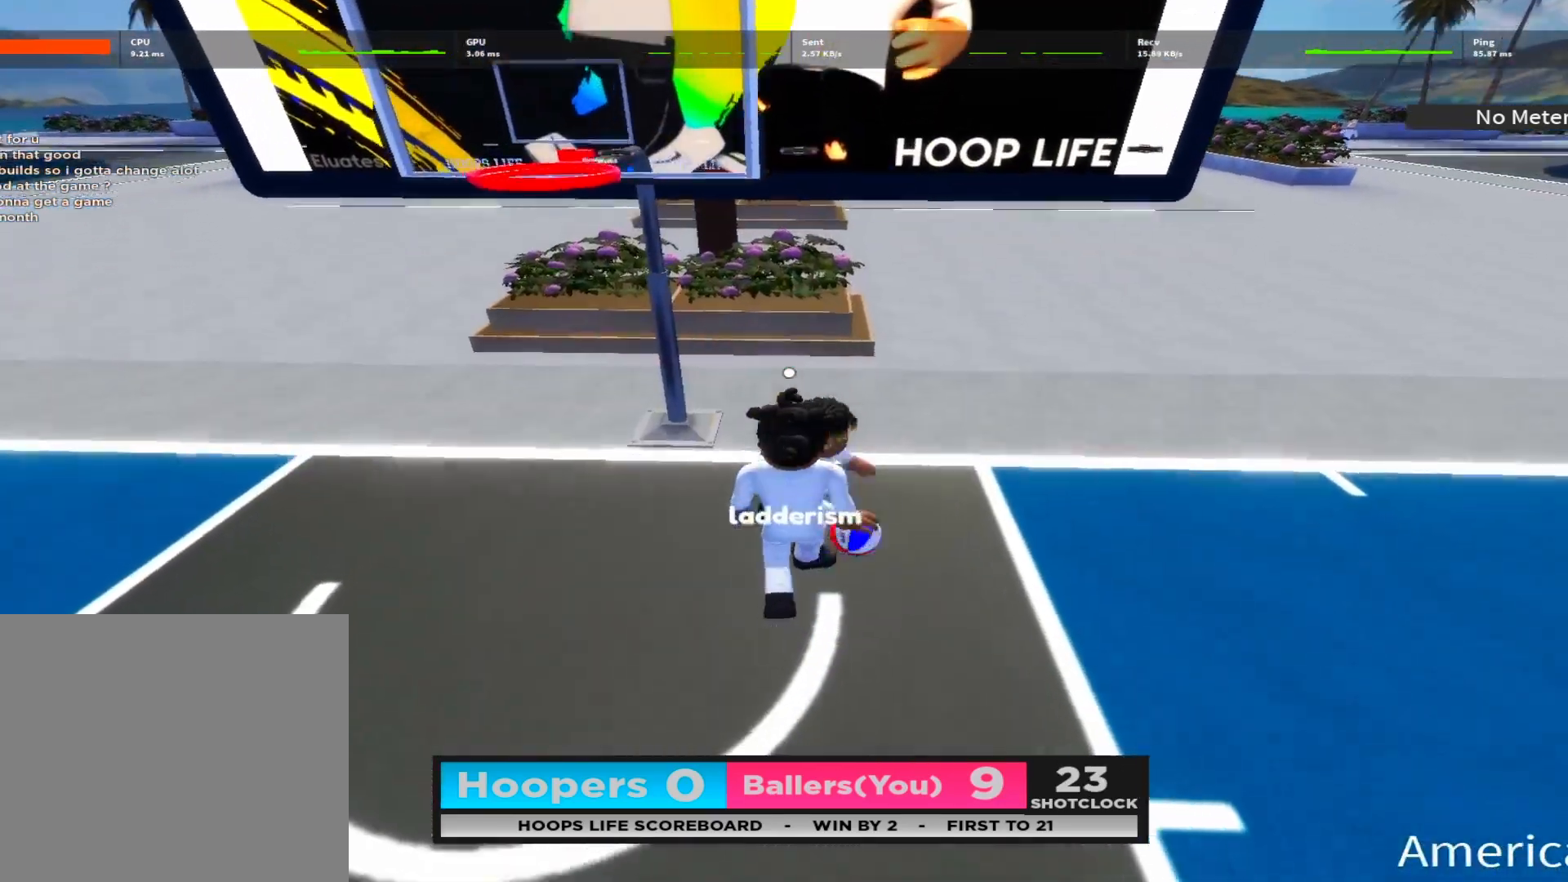
{"buttons": ["L2", "R2"], "left_stick": "down-left", "right_stick": "center", "events": [[50, "right_stick", "right"], [67, "L2", "down"], [117, "left_stick", "down-right"], [183, "left_stick", "right"], [183, "right_stick", "center"], [300, "left_stick", "down-right"], [333, "right_stick", "down-right"], [433, "R2", "down"], [450, "left_stick", "down-left"], [500, "right_stick", "center"]]}
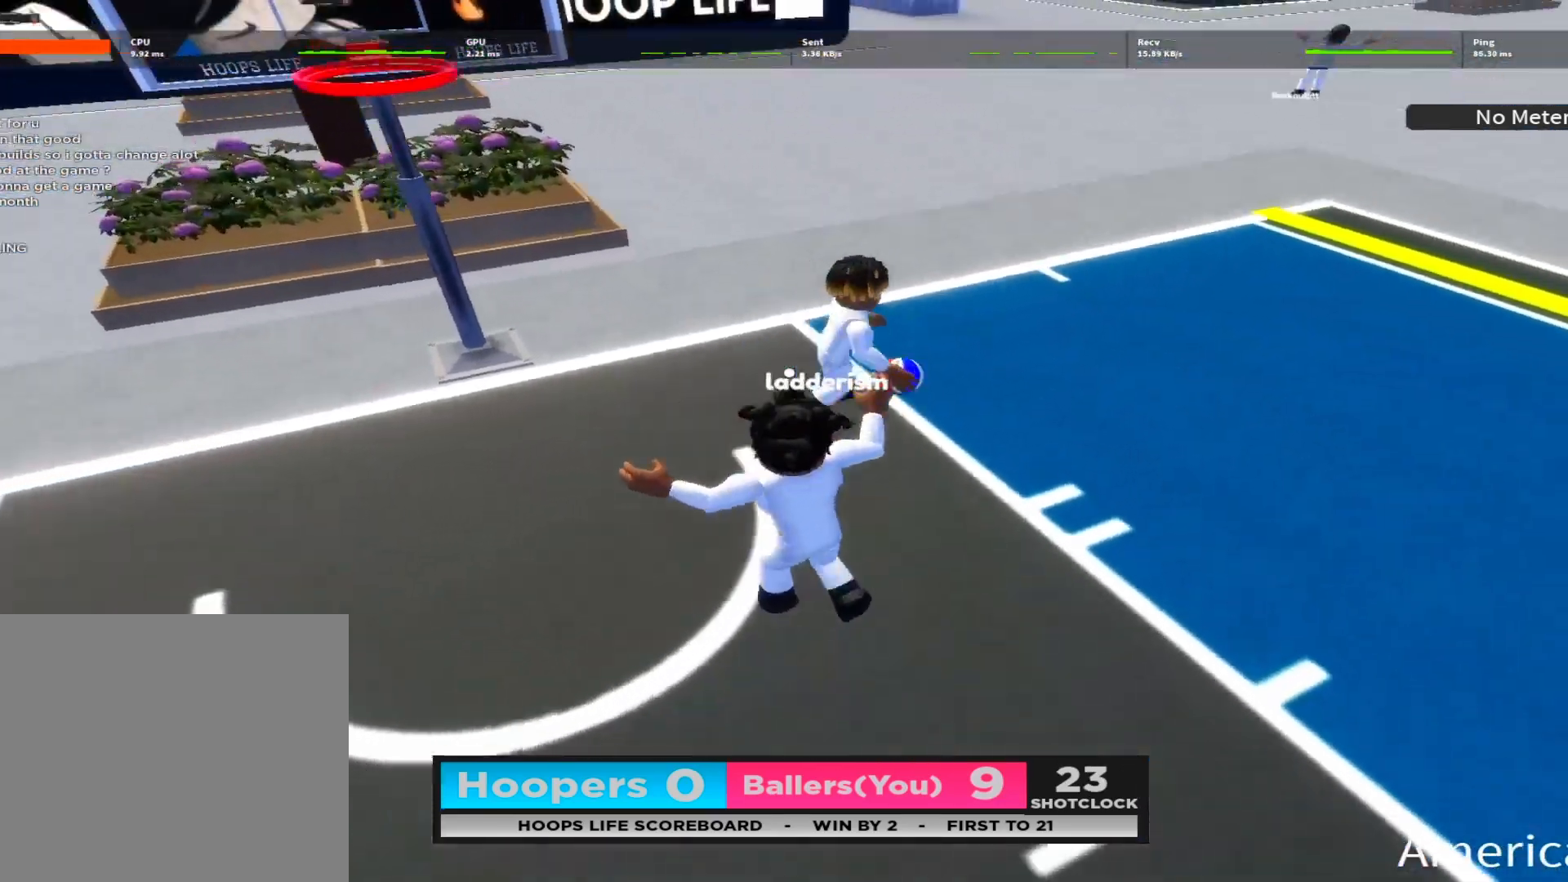
{"buttons": ["L2"], "left_stick": "up", "right_stick": "right", "events": [[17, "left_stick", "up-left"], [67, "right_stick", "right"], [83, "left_stick", "up"], [133, "L1", "down"], [183, "L1", "up"], [200, "R2", "up"], [317, "right_stick", "center"], [450, "right_stick", "right"]]}
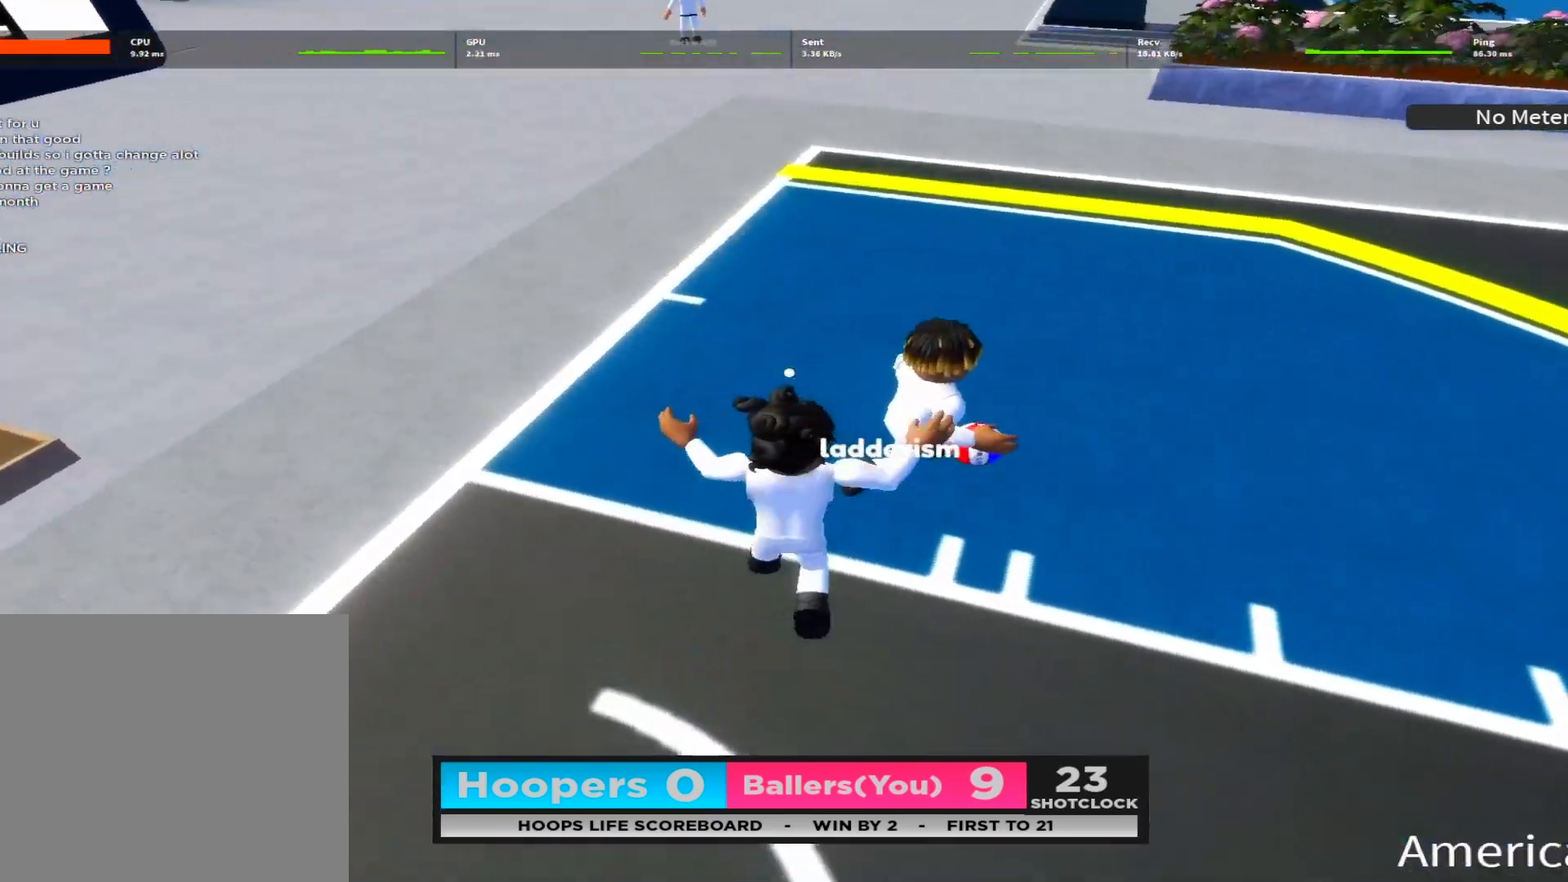
{"buttons": ["L2"], "left_stick": "up-right", "right_stick": "up", "events": [[33, "R2", "down"], [50, "right_stick", "up-right"], [83, "left_stick", "up-right"], [200, "right_stick", "right"], [333, "R2", "up"], [467, "right_stick", "up"]]}
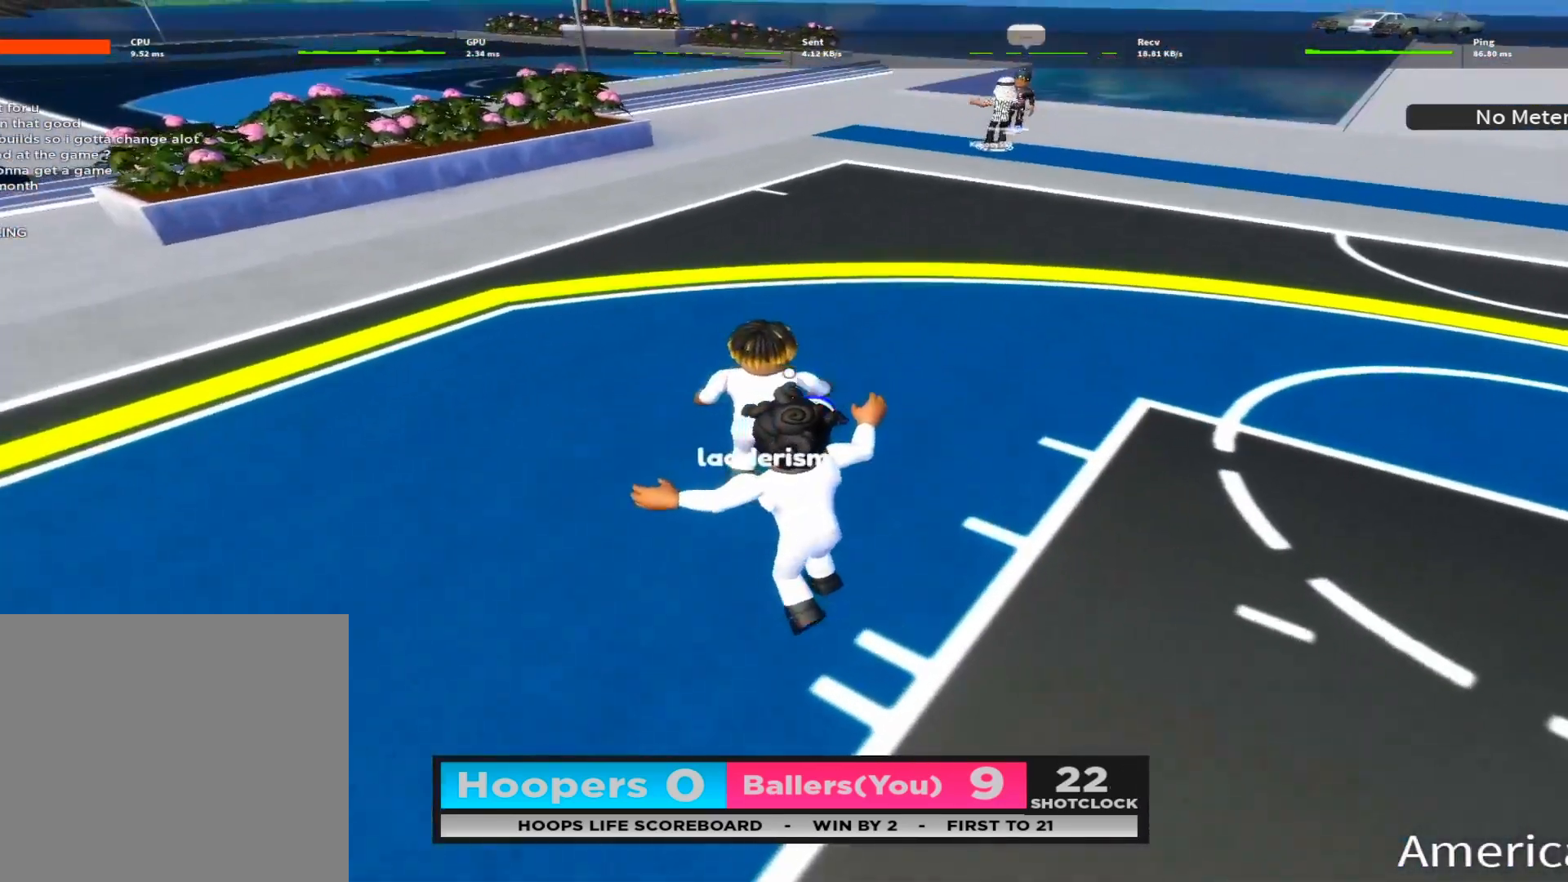
{"buttons": ["L2", "R2"], "left_stick": "up", "right_stick": "right", "events": [[33, "right_stick", "center"], [117, "left_stick", "up"], [183, "R2", "down"], [383, "right_stick", "right"]]}